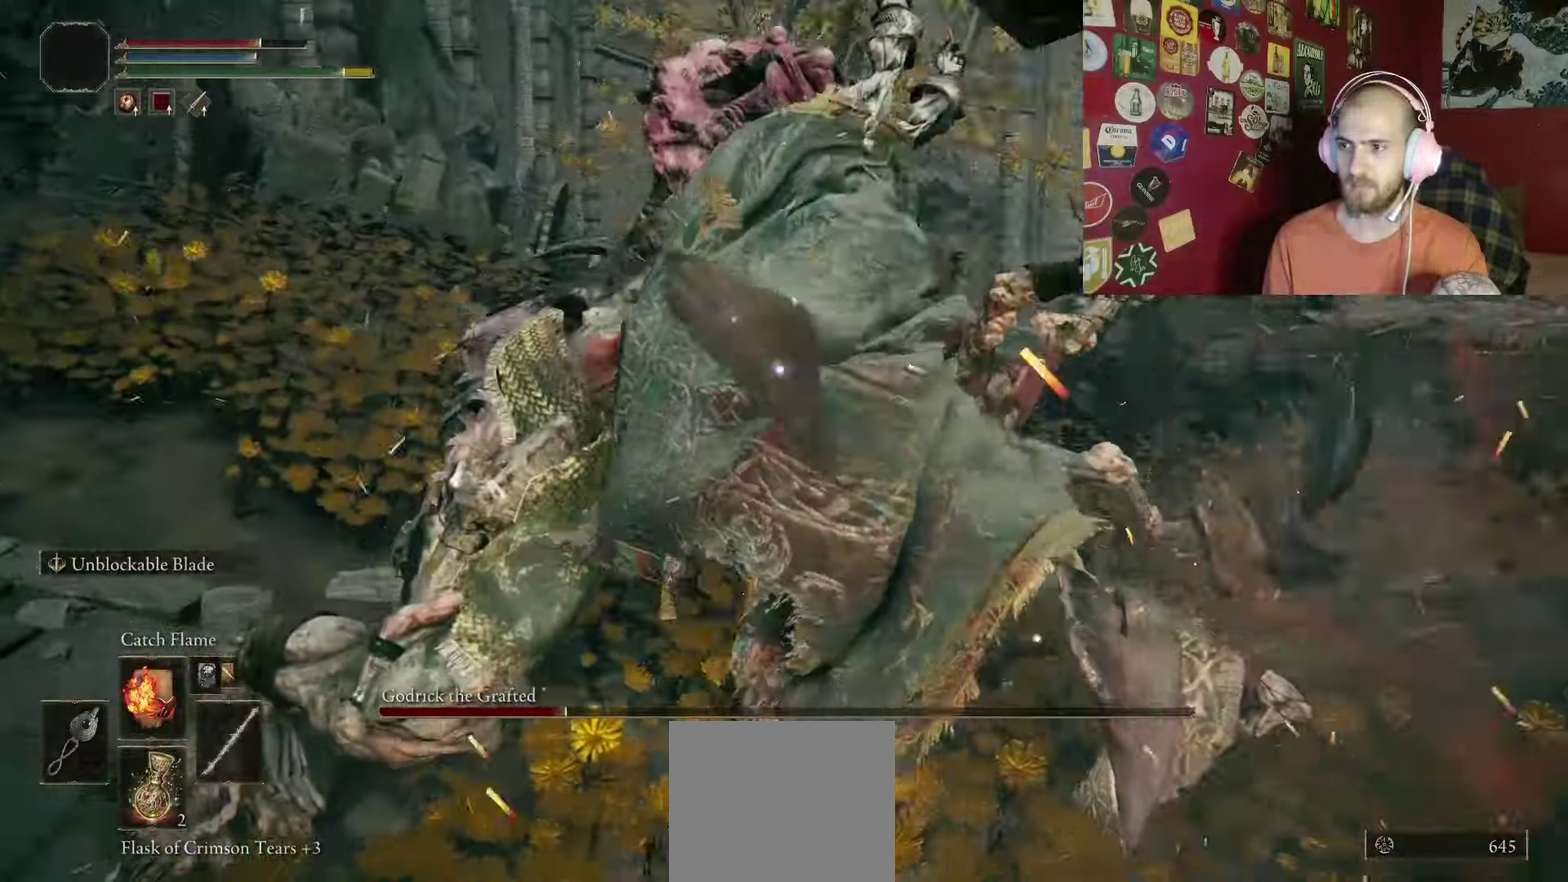
Gameplay with a controller (Xbox layout); each line is a JSON object with the inputs held at the frame after it. "button_events" lists button changes between this image and that frame as [ms after this image, input, new state], when the widget could be followed in between (sticks are given only as held states).
{"buttons": ["L1"], "left_stick": "up", "right_stick": "center", "button_events": [[50, "L1", "up"], [150, "L1", "down"], [233, "L1", "up"], [283, "L1", "down"], [417, "L1", "up"], [500, "L1", "down"]]}
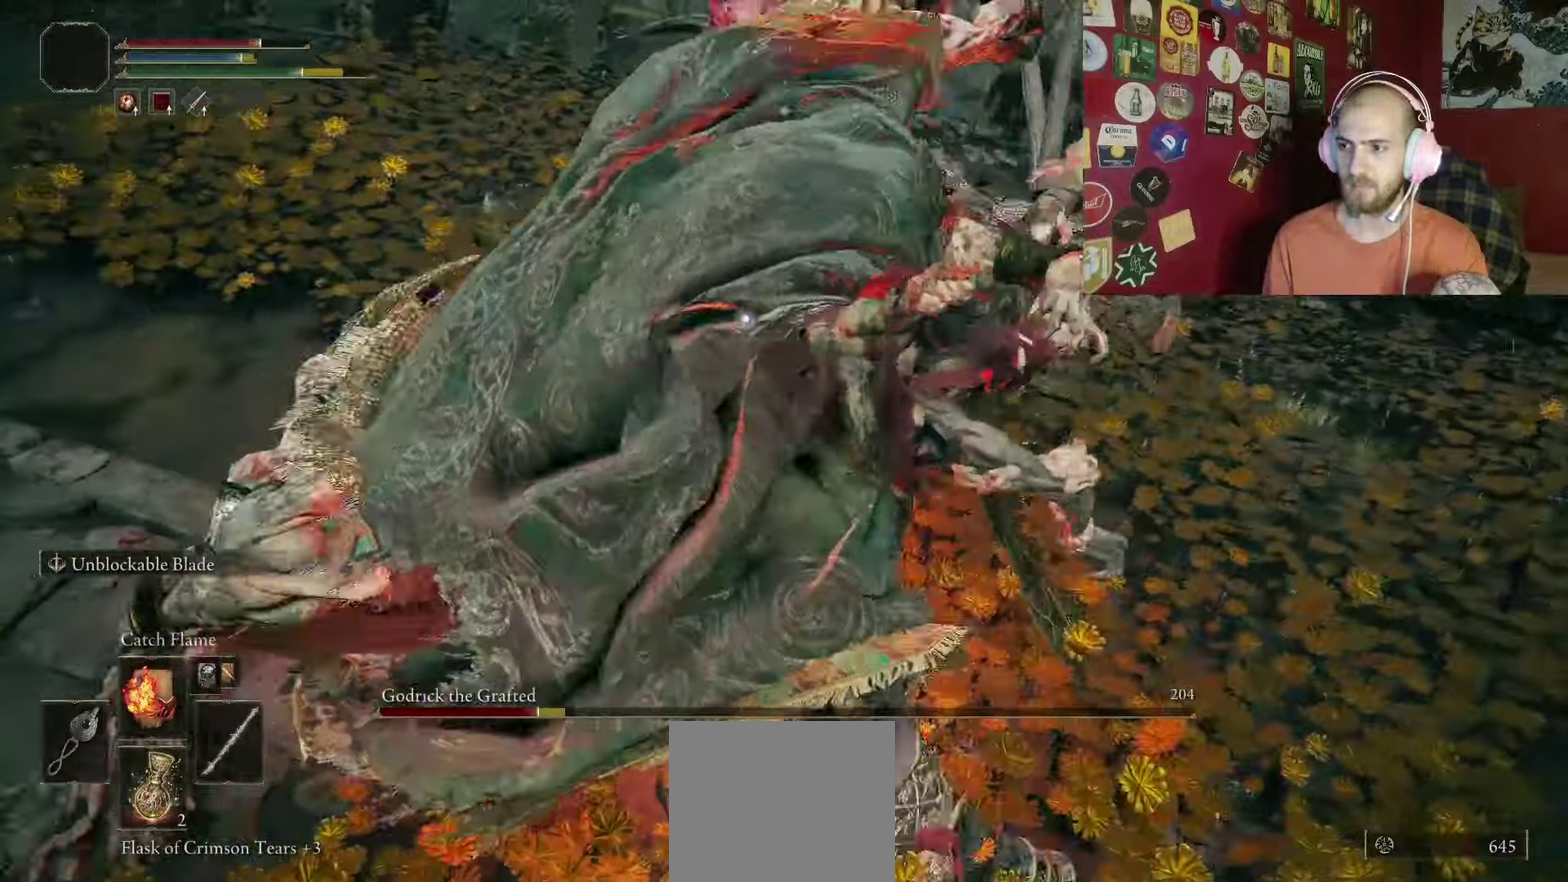
{"buttons": [], "left_stick": "up", "right_stick": "center", "button_events": [[100, "L1", "up"], [200, "L1", "down"], [300, "L1", "up"]]}
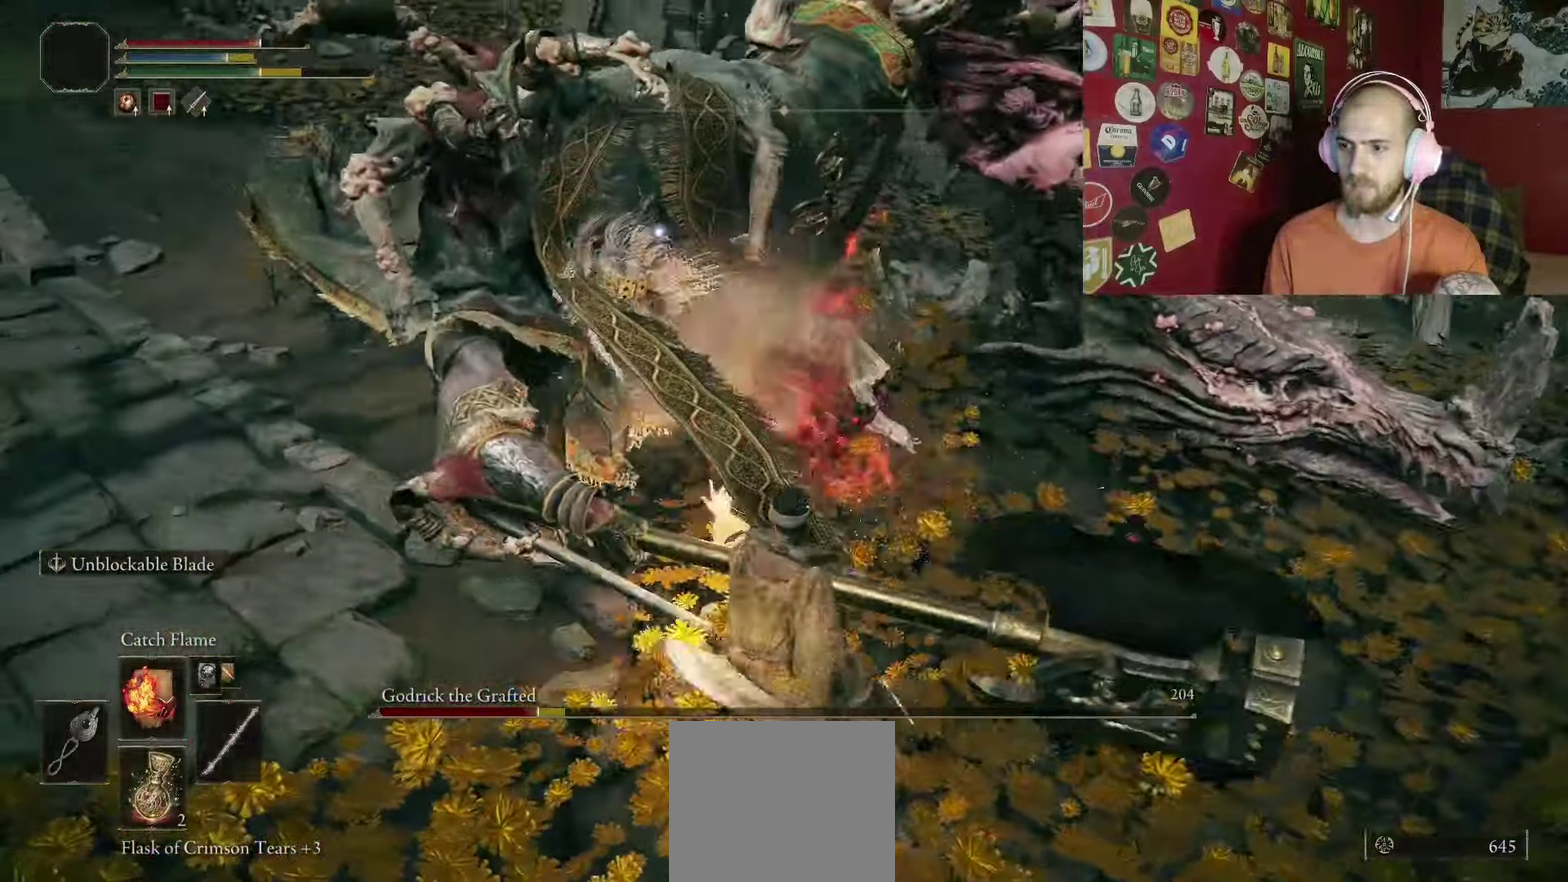
{"buttons": [], "left_stick": "down-right", "right_stick": "center", "button_events": []}
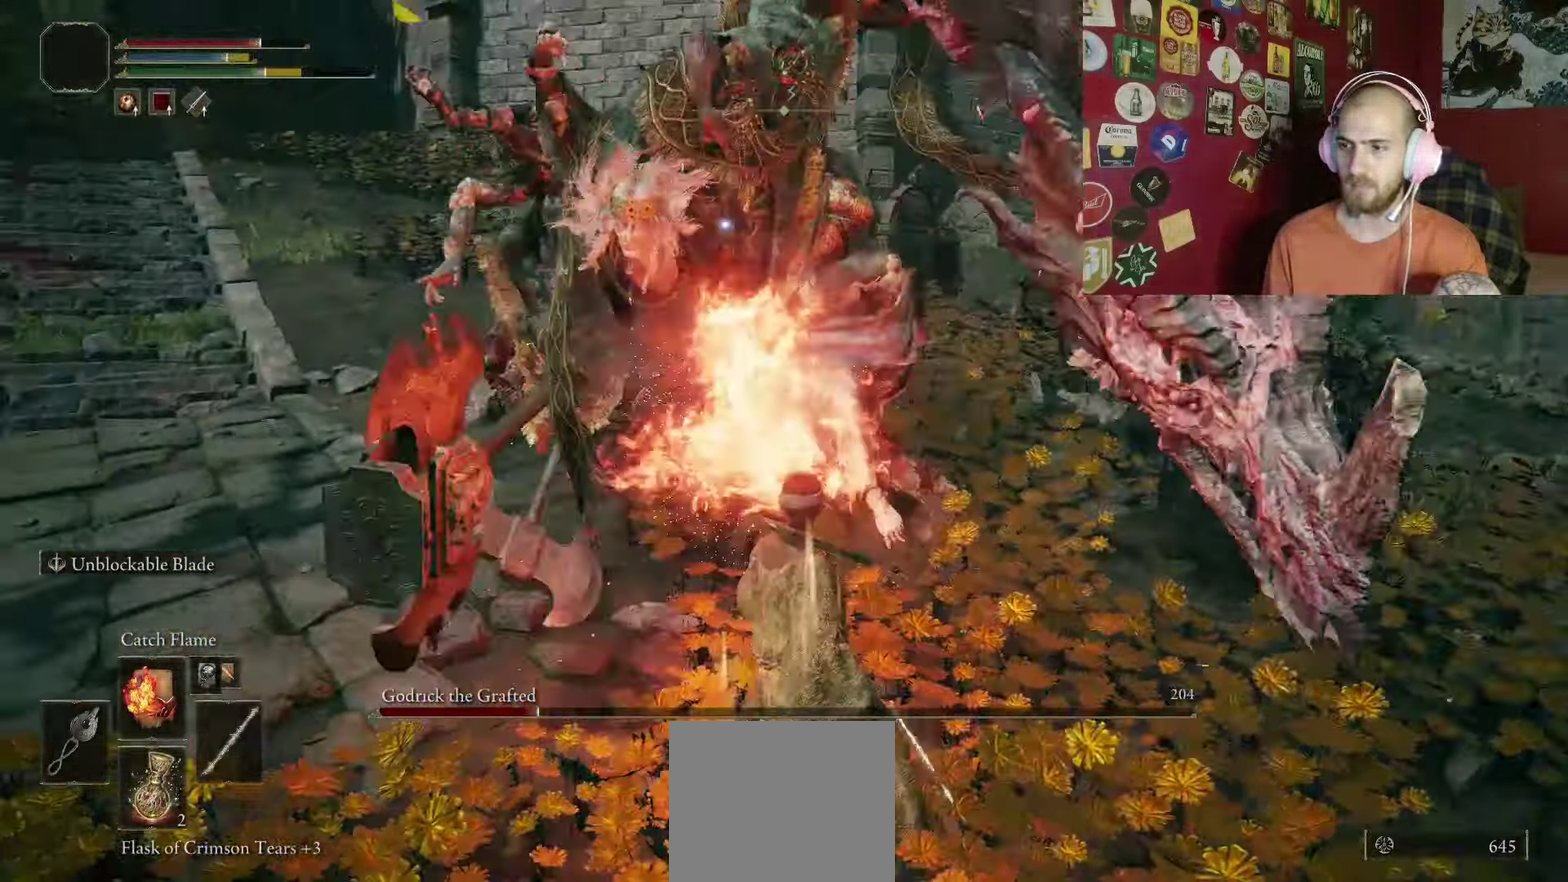
{"buttons": ["B"], "left_stick": "down", "right_stick": "center", "button_events": [[17, "B", "down"]]}
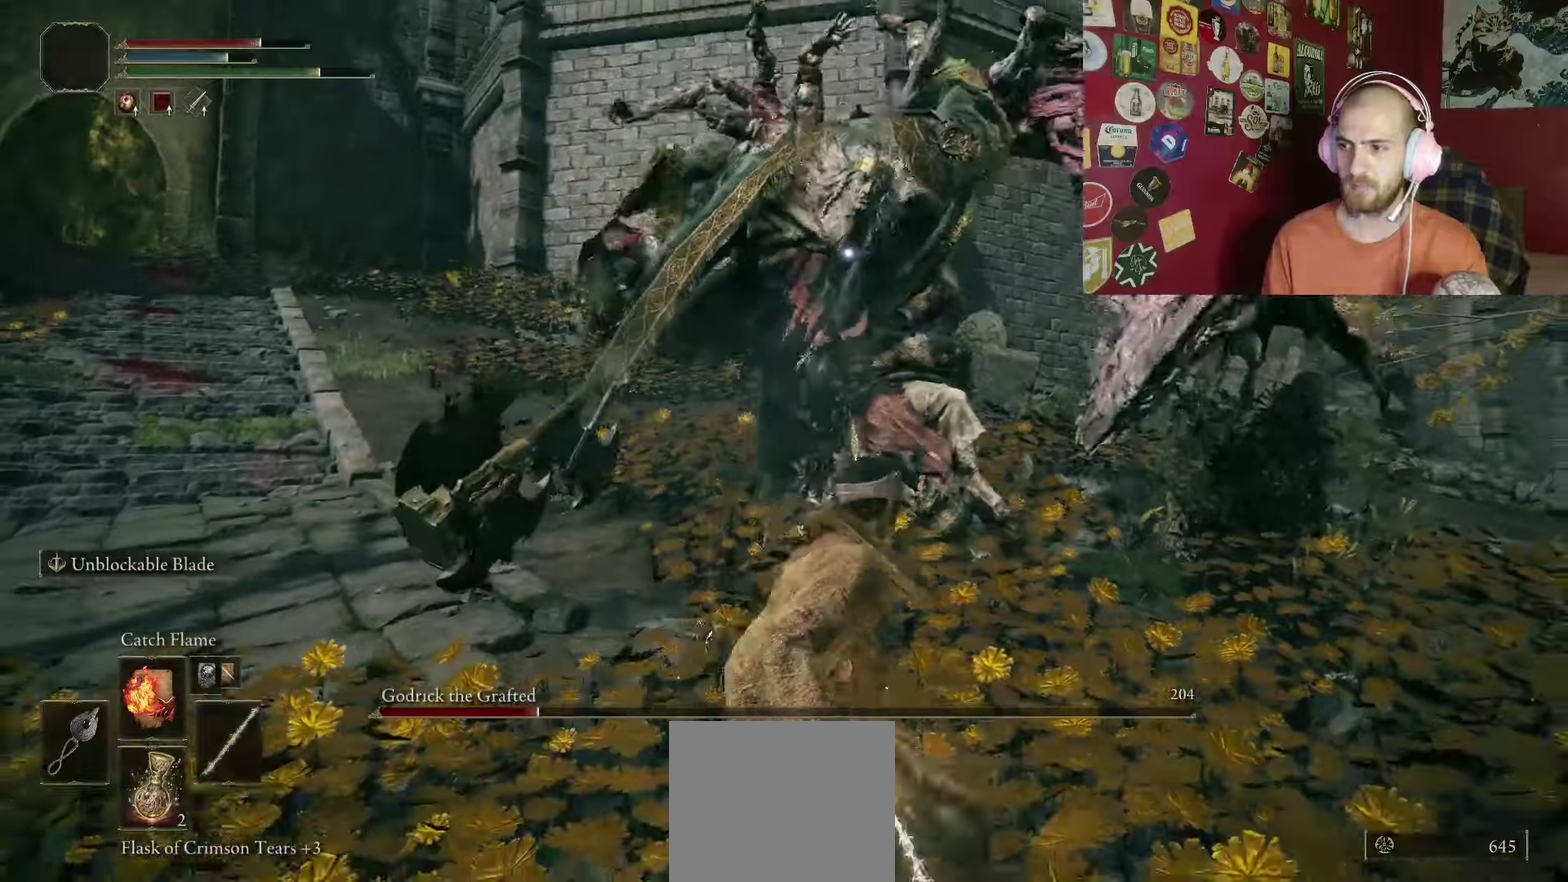
{"buttons": ["B"], "left_stick": "down", "right_stick": "center", "button_events": []}
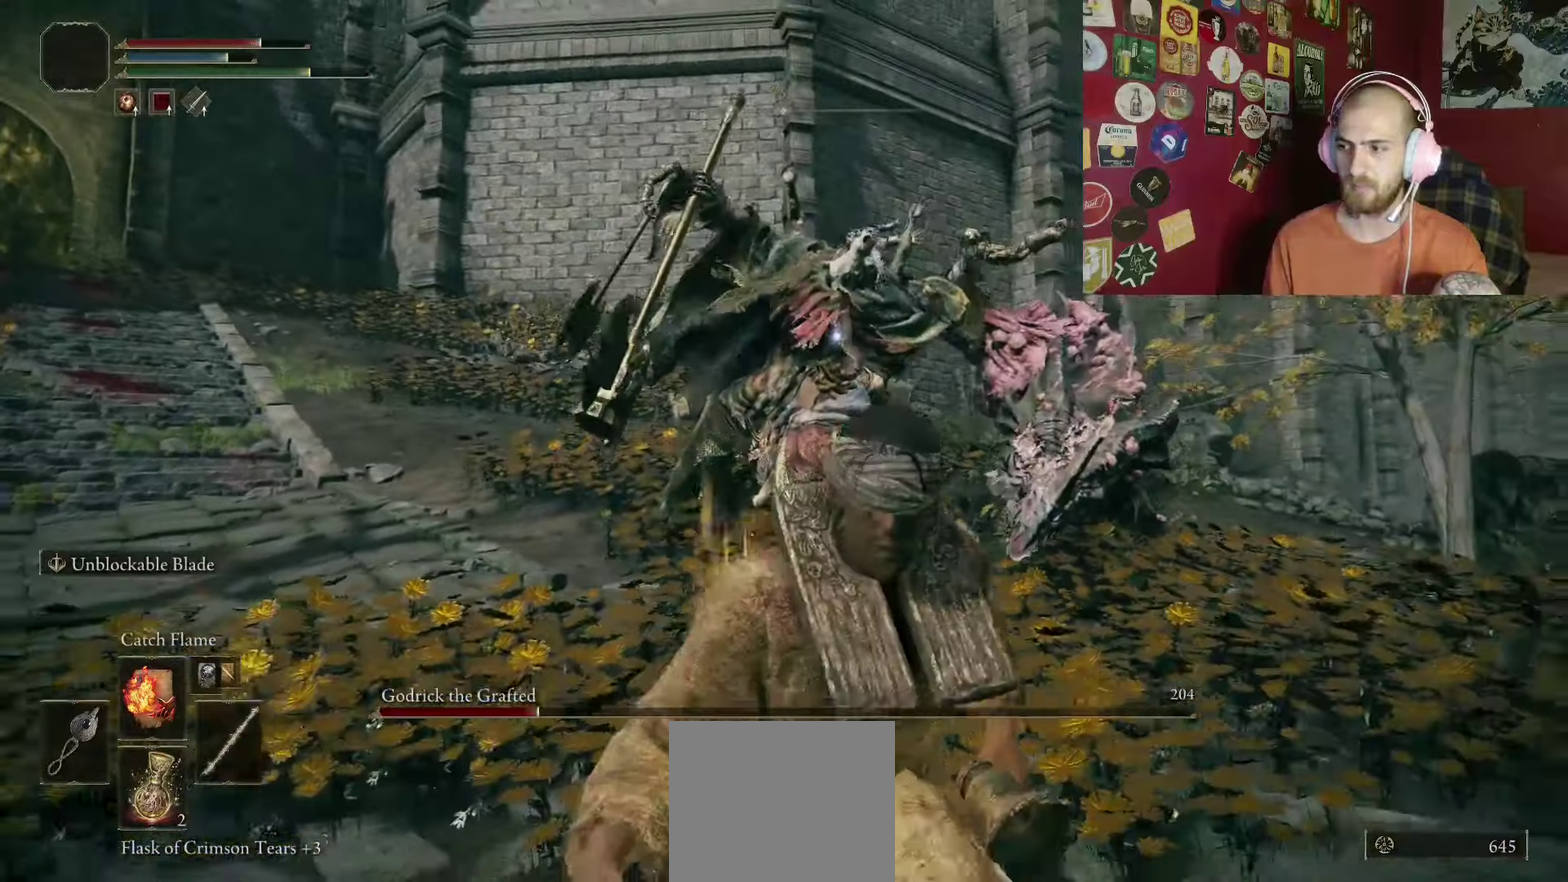
{"buttons": ["B"], "left_stick": "down-right", "right_stick": "center", "button_events": []}
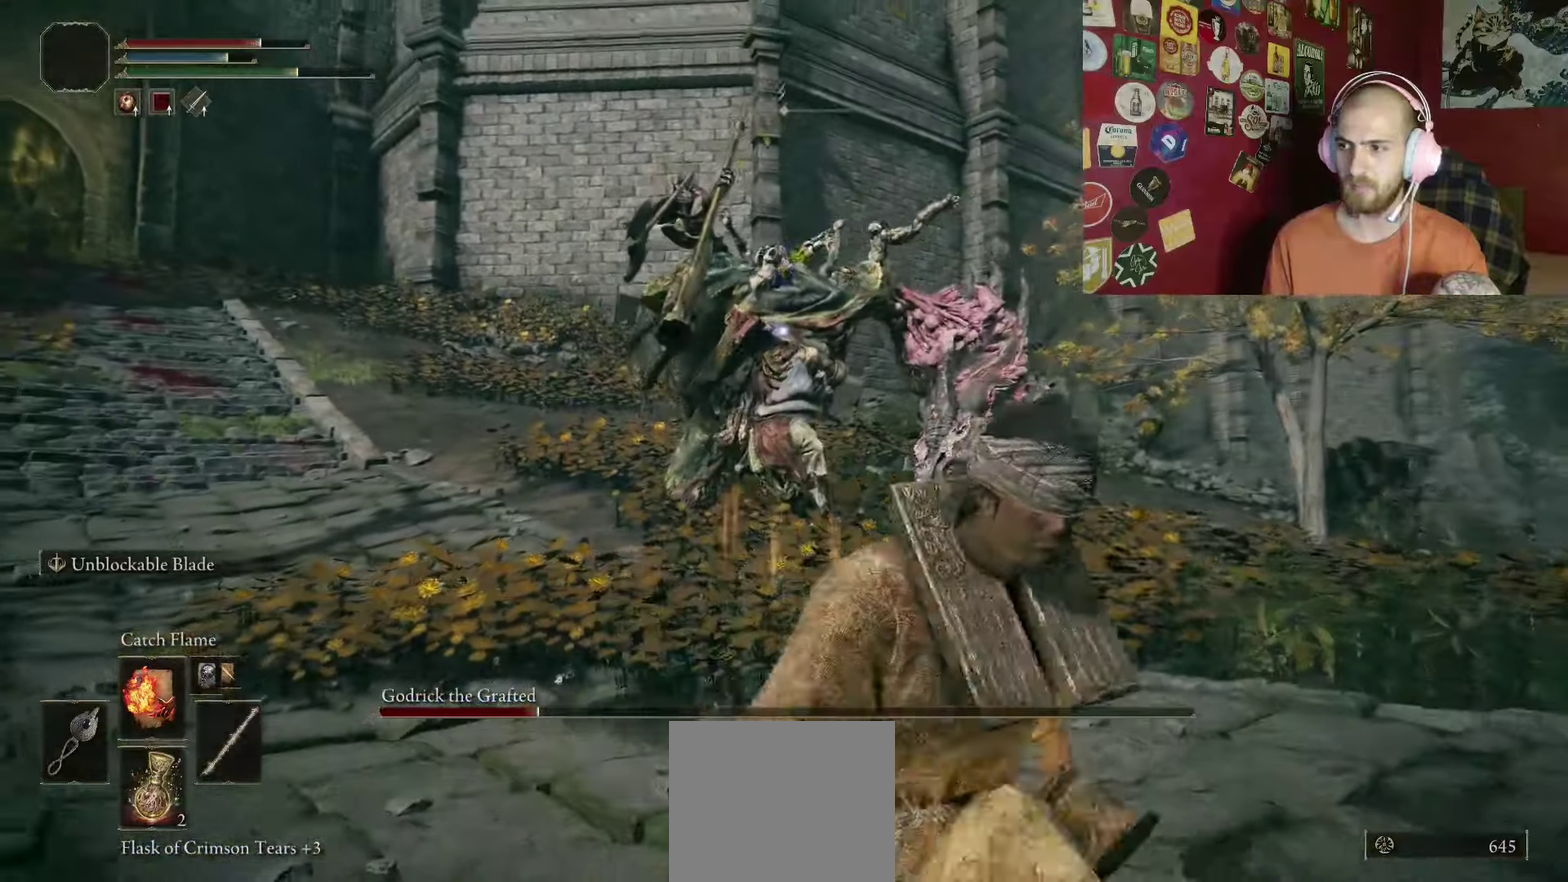
{"buttons": [], "left_stick": "down-right", "right_stick": "center", "button_events": [[317, "B", "up"]]}
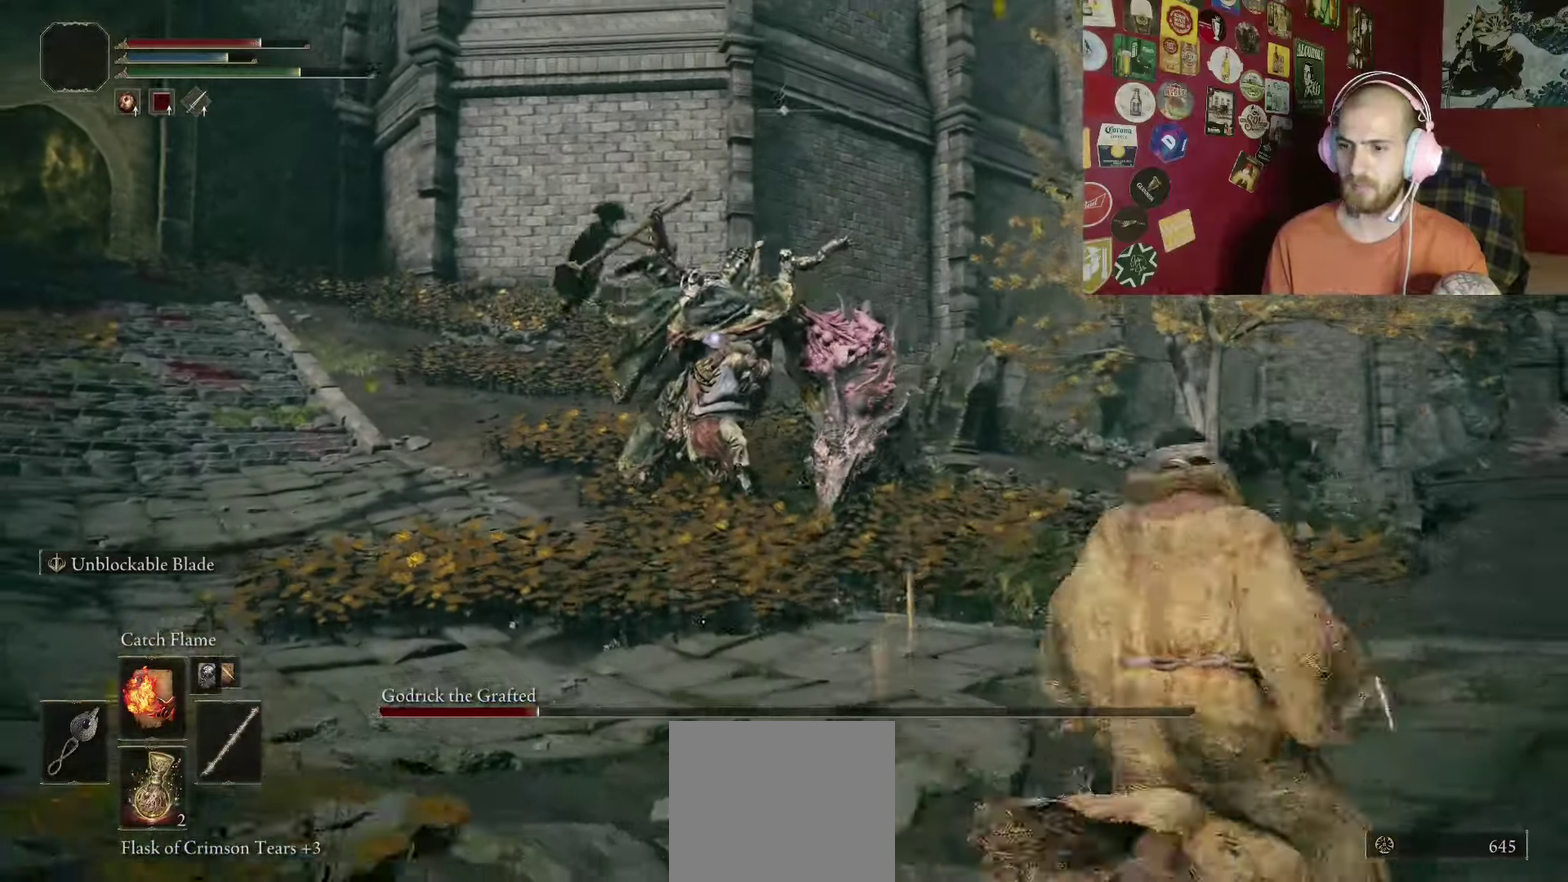
{"buttons": [], "left_stick": "down-right", "right_stick": "center", "button_events": [[183, "A", "down"], [483, "A", "up"]]}
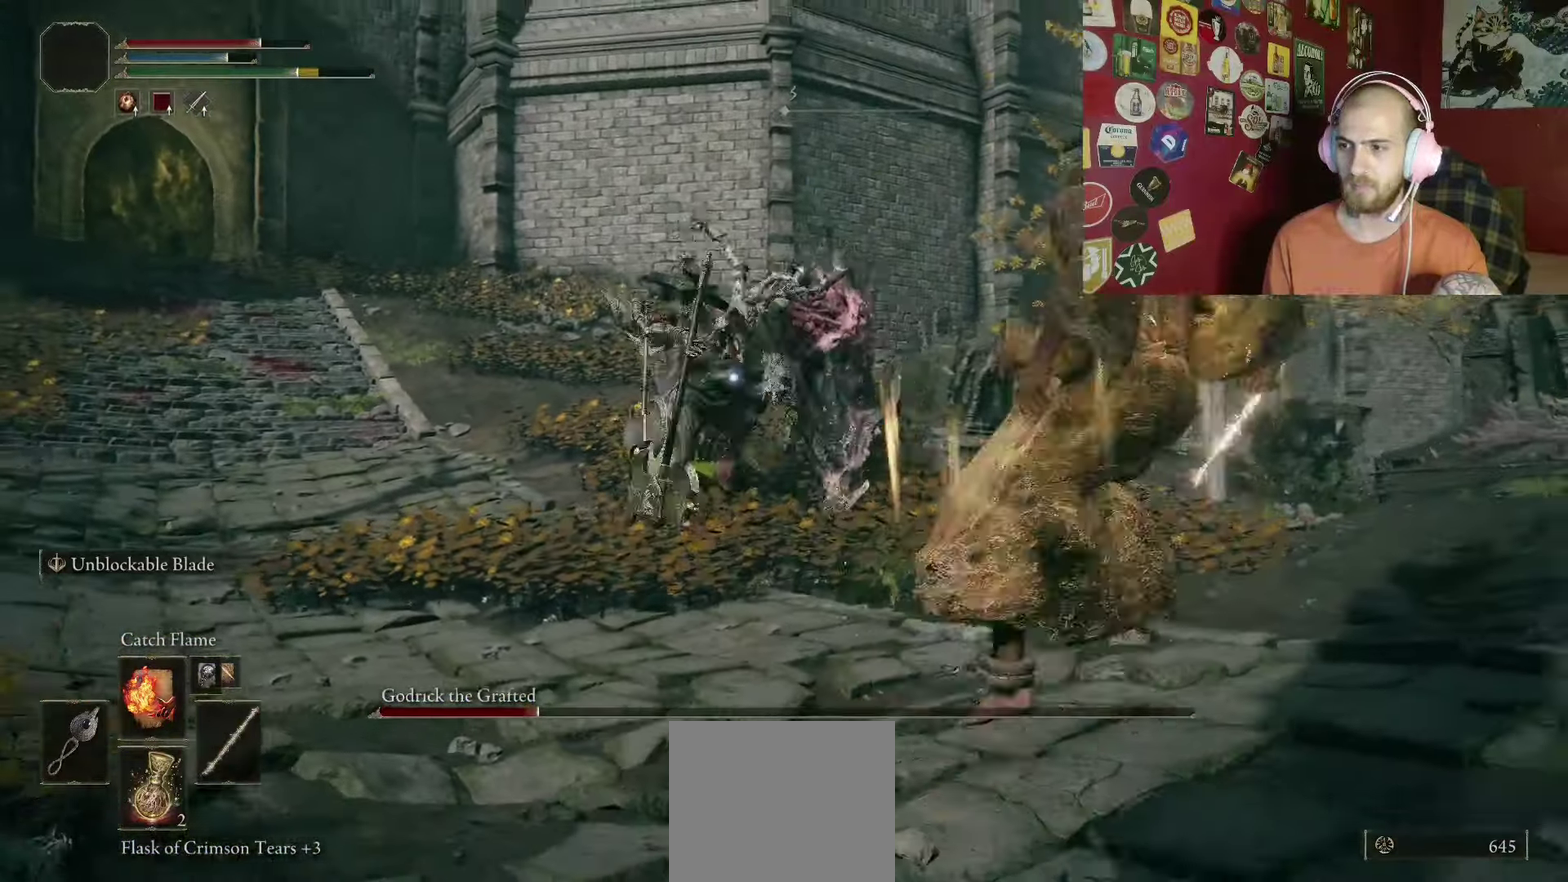
{"buttons": [], "left_stick": "down", "right_stick": "center", "button_events": []}
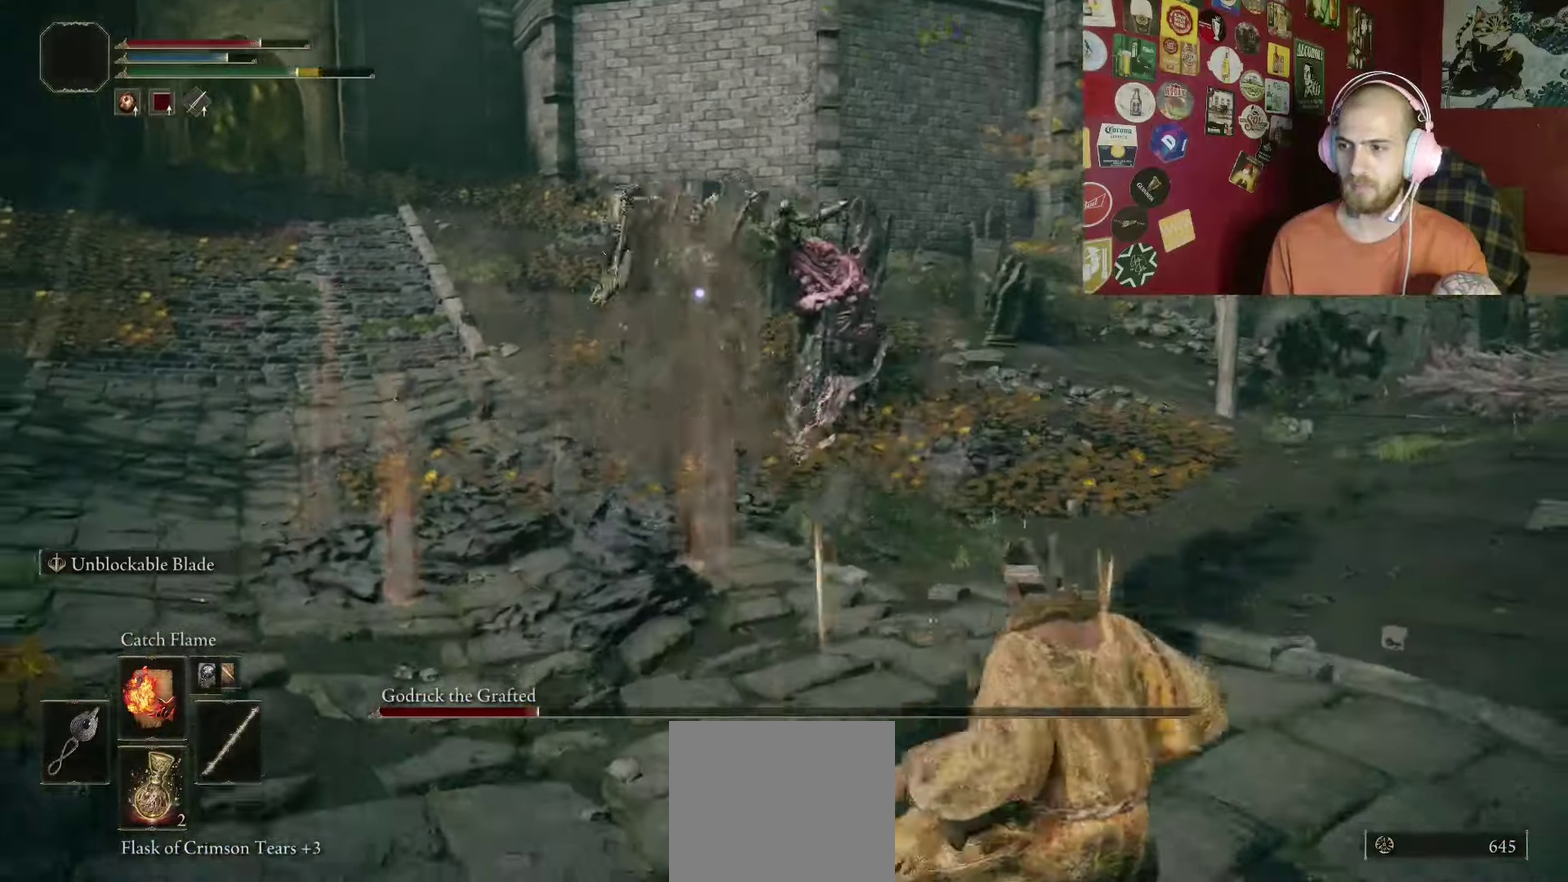
{"buttons": [], "left_stick": "up", "right_stick": "center", "button_events": []}
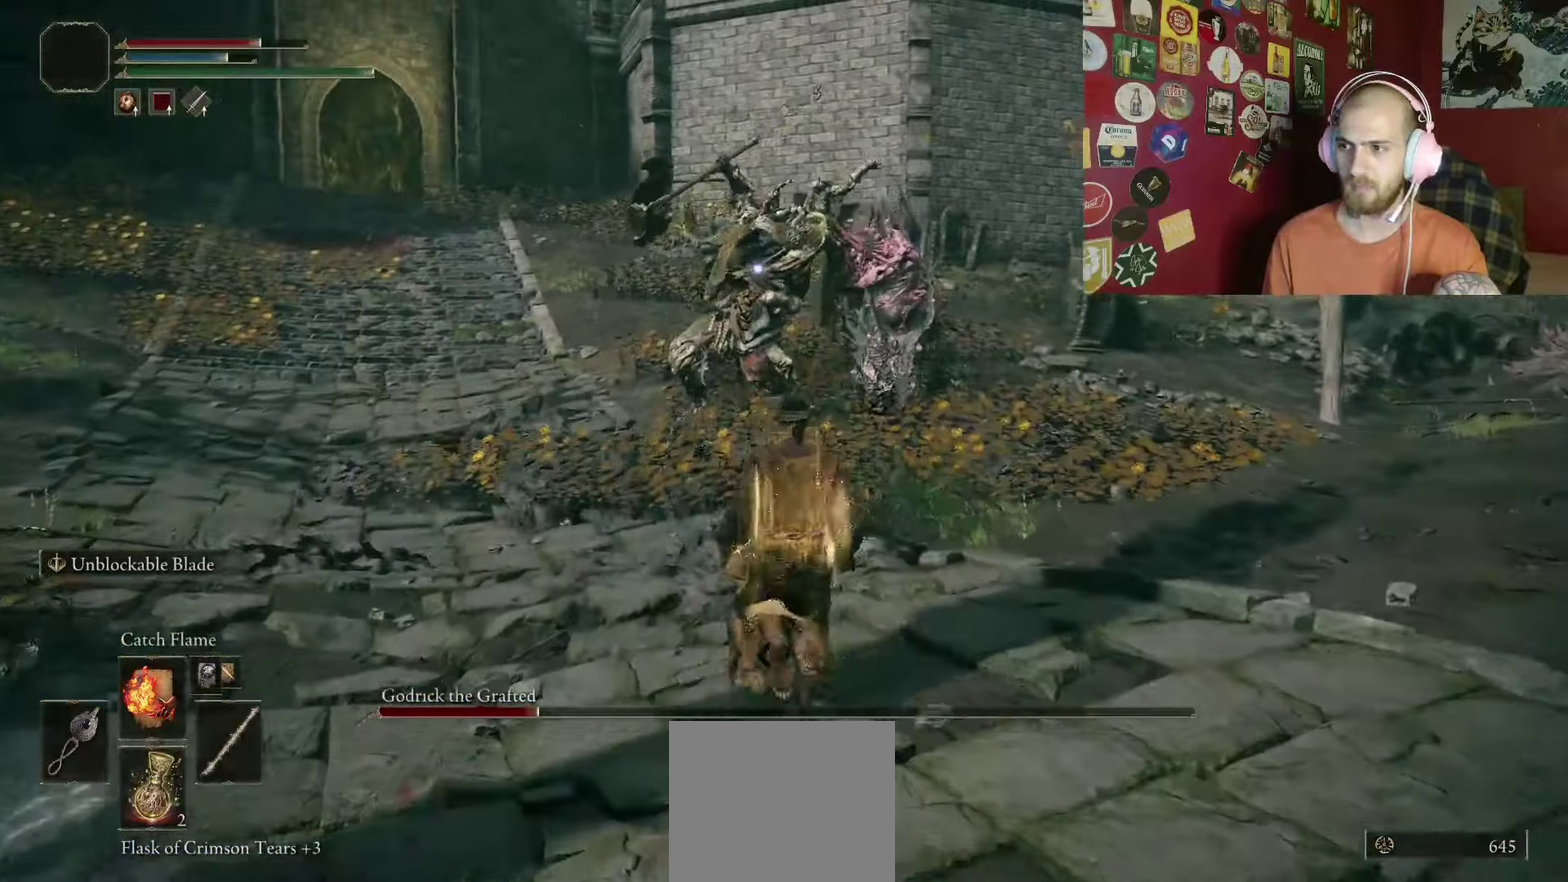
{"buttons": [], "left_stick": "up", "right_stick": "center", "button_events": []}
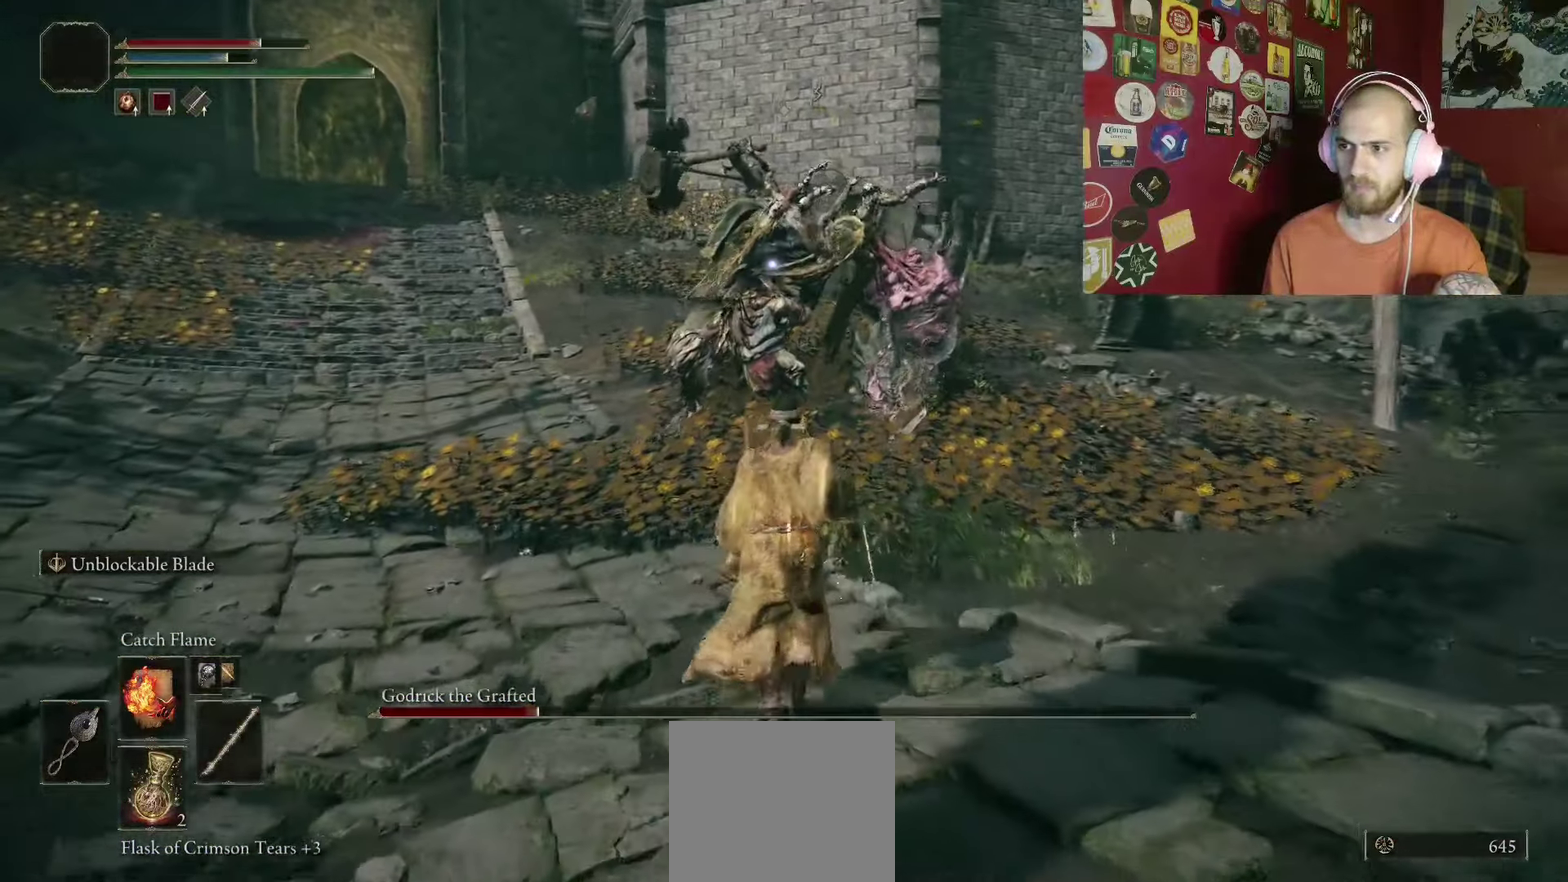
{"buttons": ["A"], "left_stick": "up", "right_stick": "center", "button_events": [[50, "A", "down"]]}
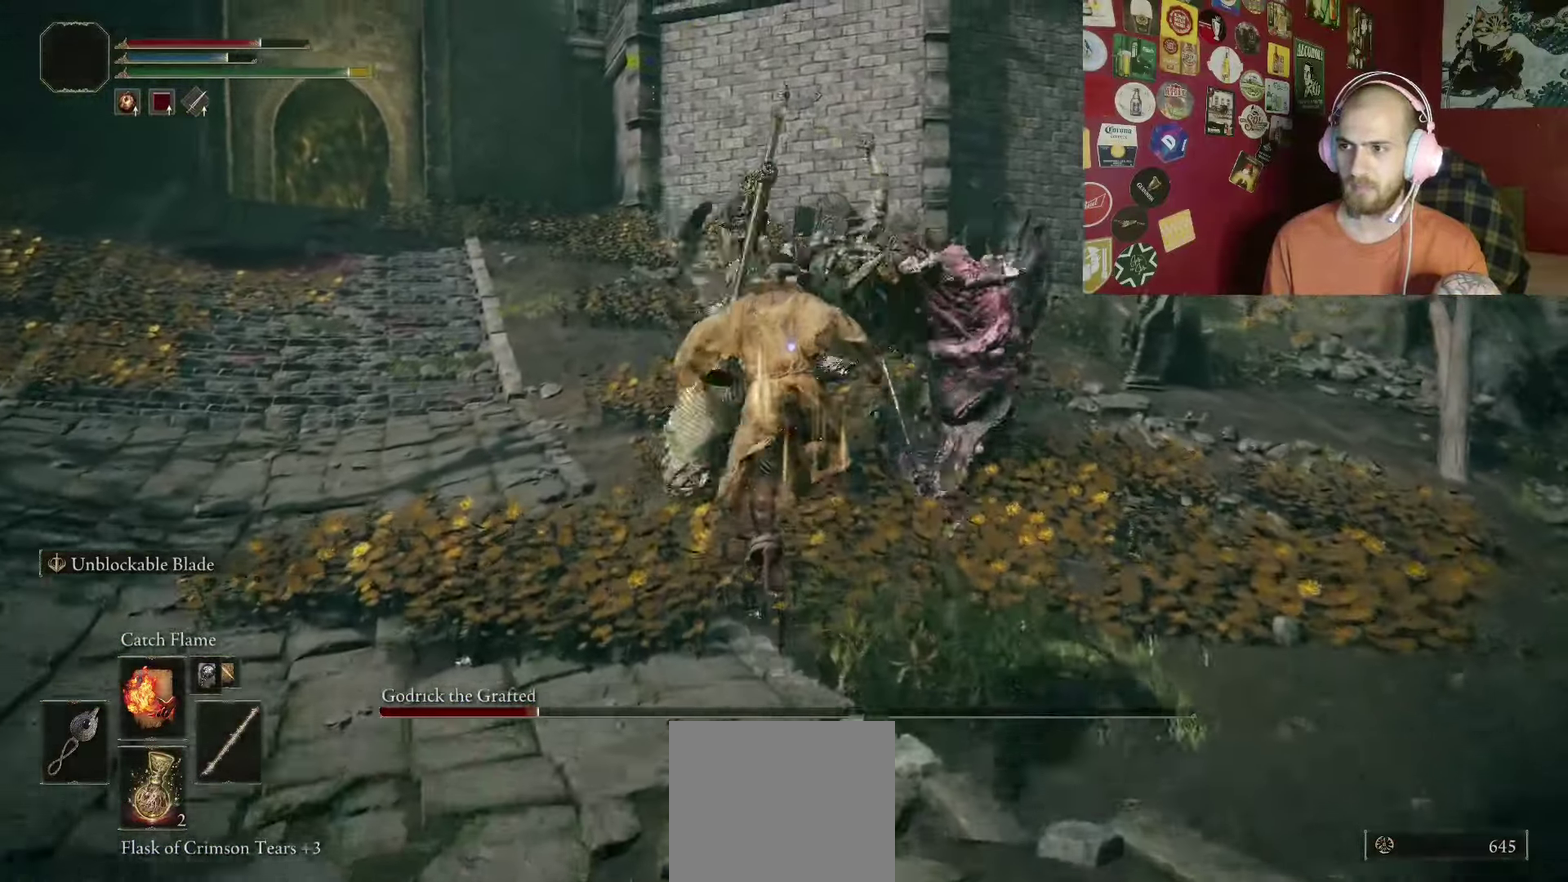
{"buttons": [], "left_stick": "up", "right_stick": "center", "button_events": [[433, "A", "up"]]}
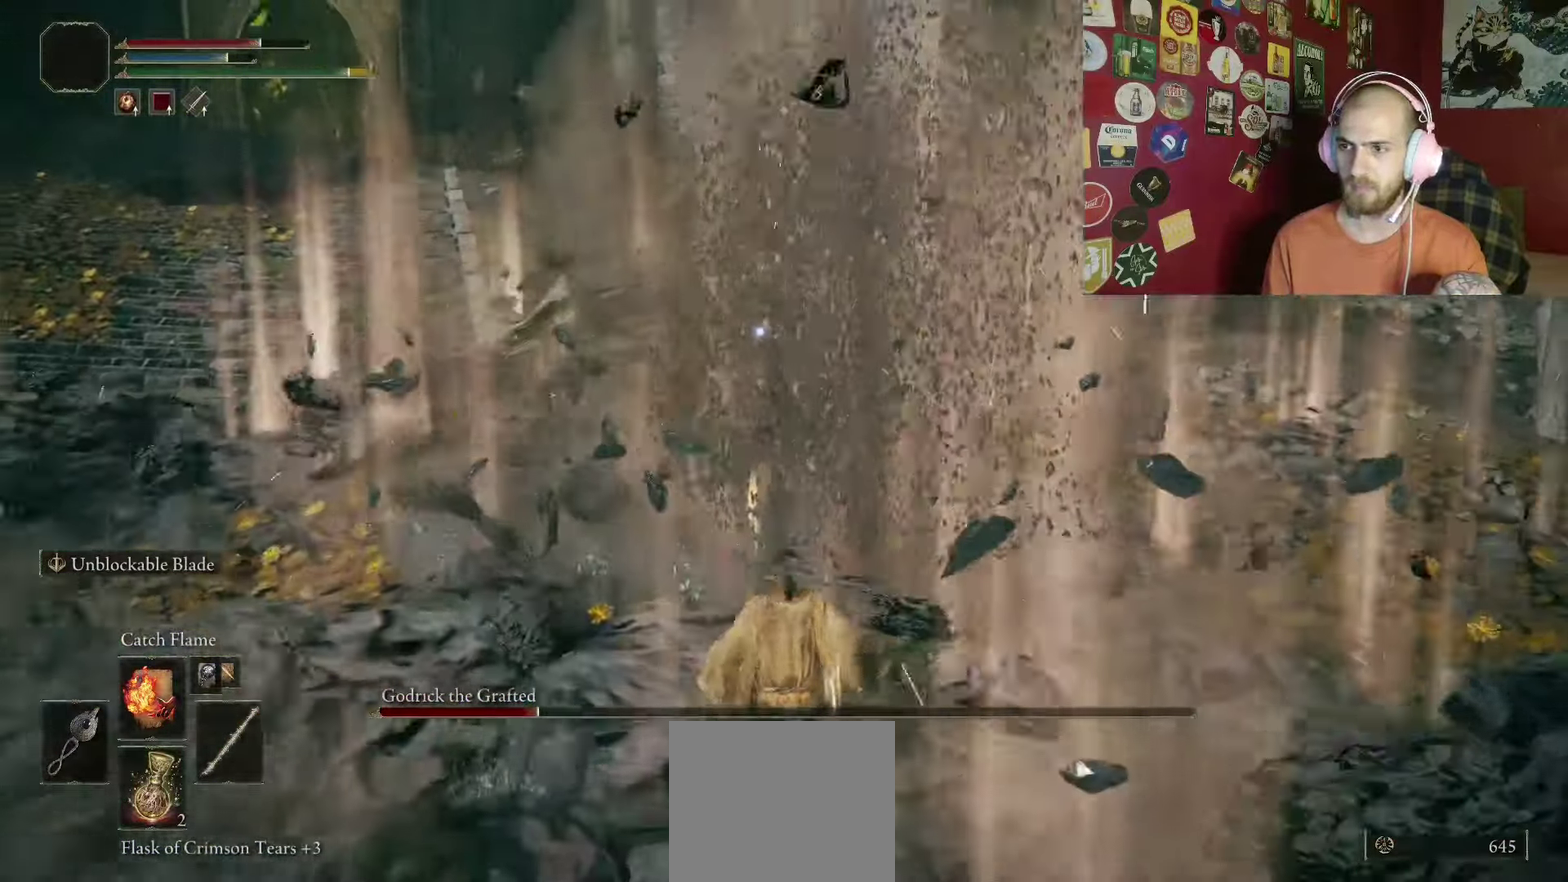
{"buttons": ["B"], "left_stick": "up", "right_stick": "center", "button_events": [[83, "B", "down"]]}
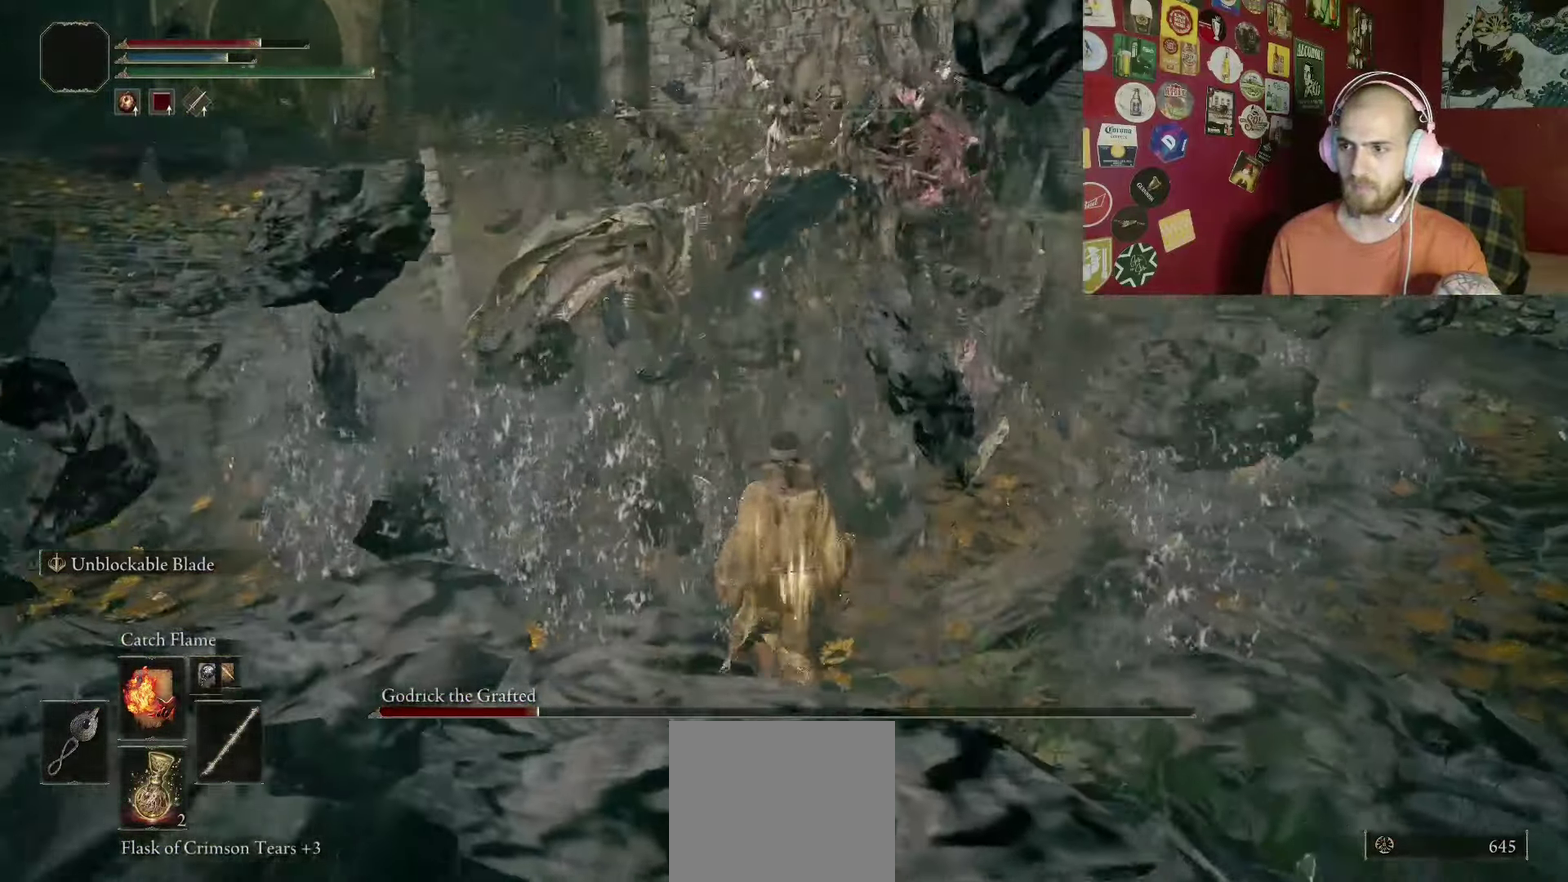
{"buttons": ["B", "L1"], "left_stick": "up", "right_stick": "center", "button_events": [[67, "L1", "down"], [234, "L1", "up"], [434, "L1", "down"]]}
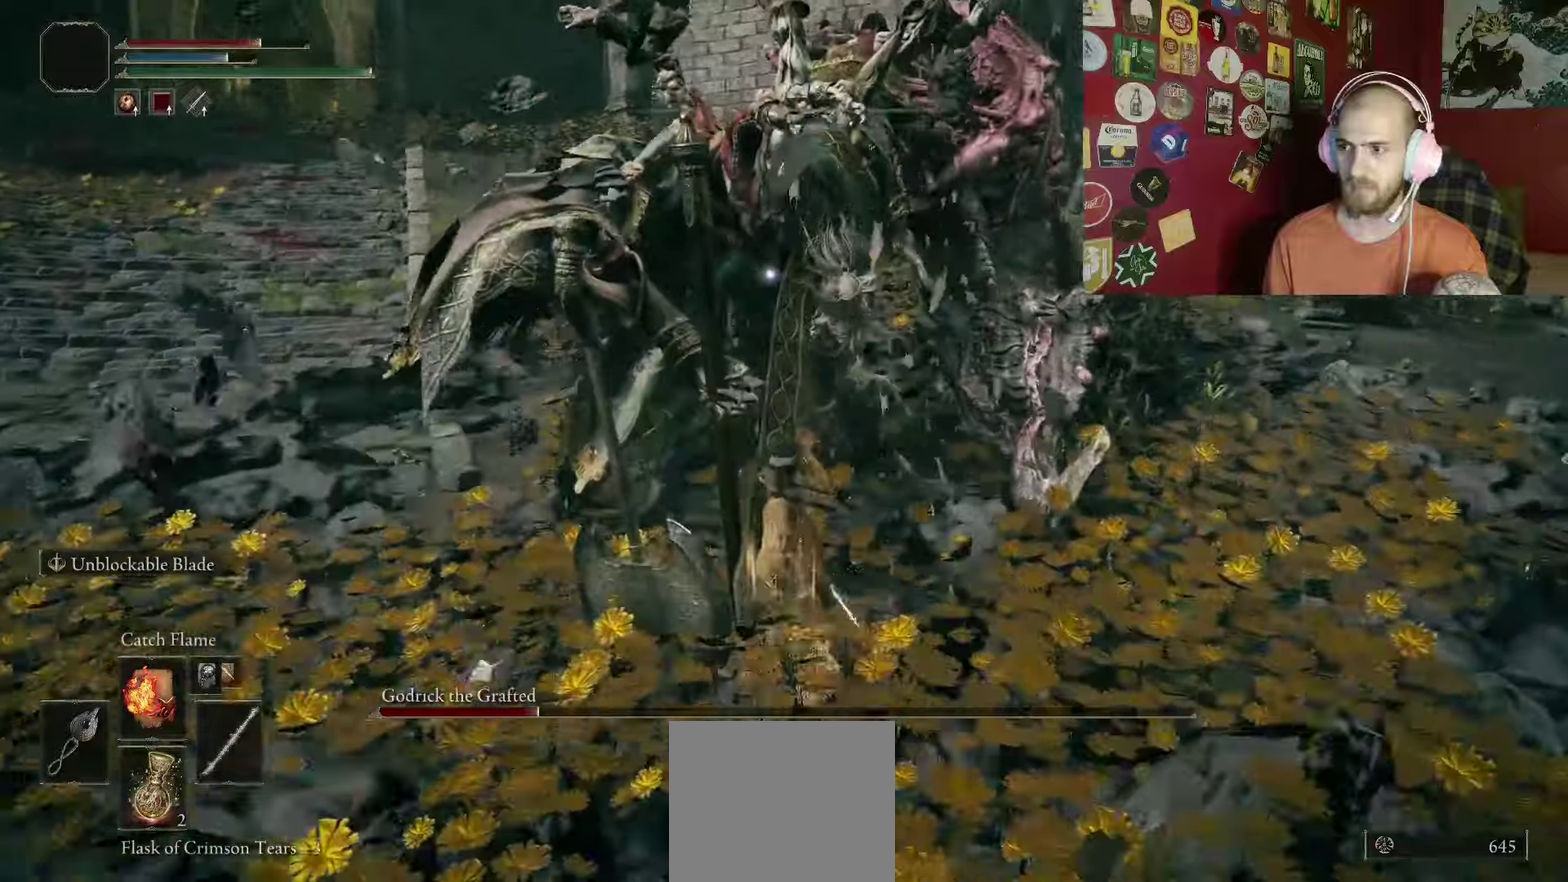
{"buttons": ["B", "L1"], "left_stick": "up", "right_stick": "center", "button_events": [[66, "L1", "up"], [133, "L1", "down"]]}
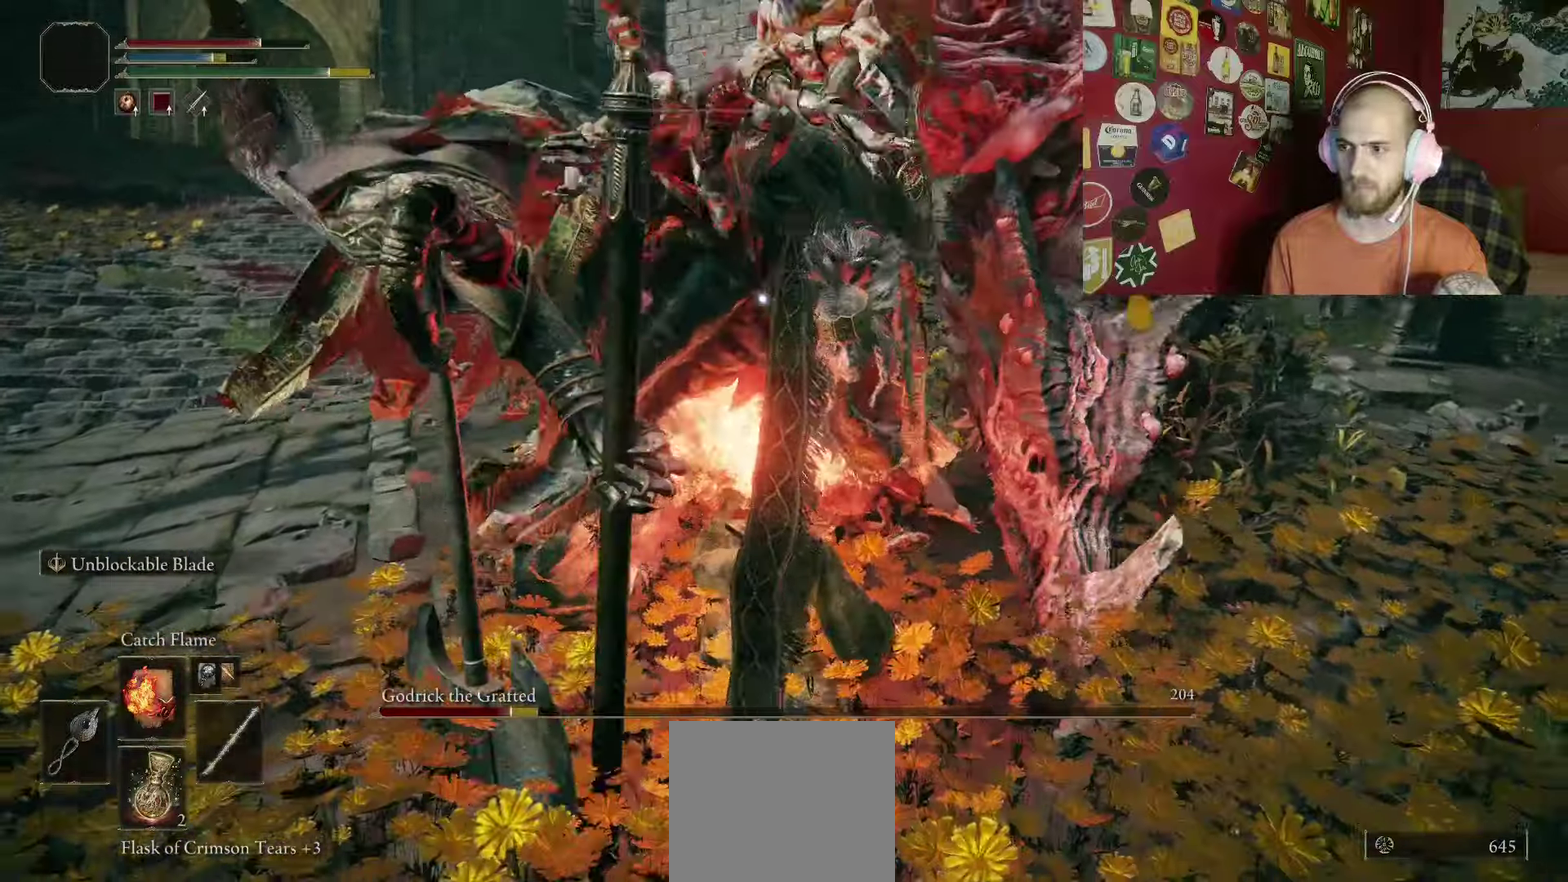
{"buttons": ["B", "L1"], "left_stick": "up", "right_stick": "center", "button_events": [[83, "L1", "up"], [183, "L1", "down"], [250, "L1", "up"], [333, "L1", "down"], [433, "L1", "up"], [500, "L1", "down"]]}
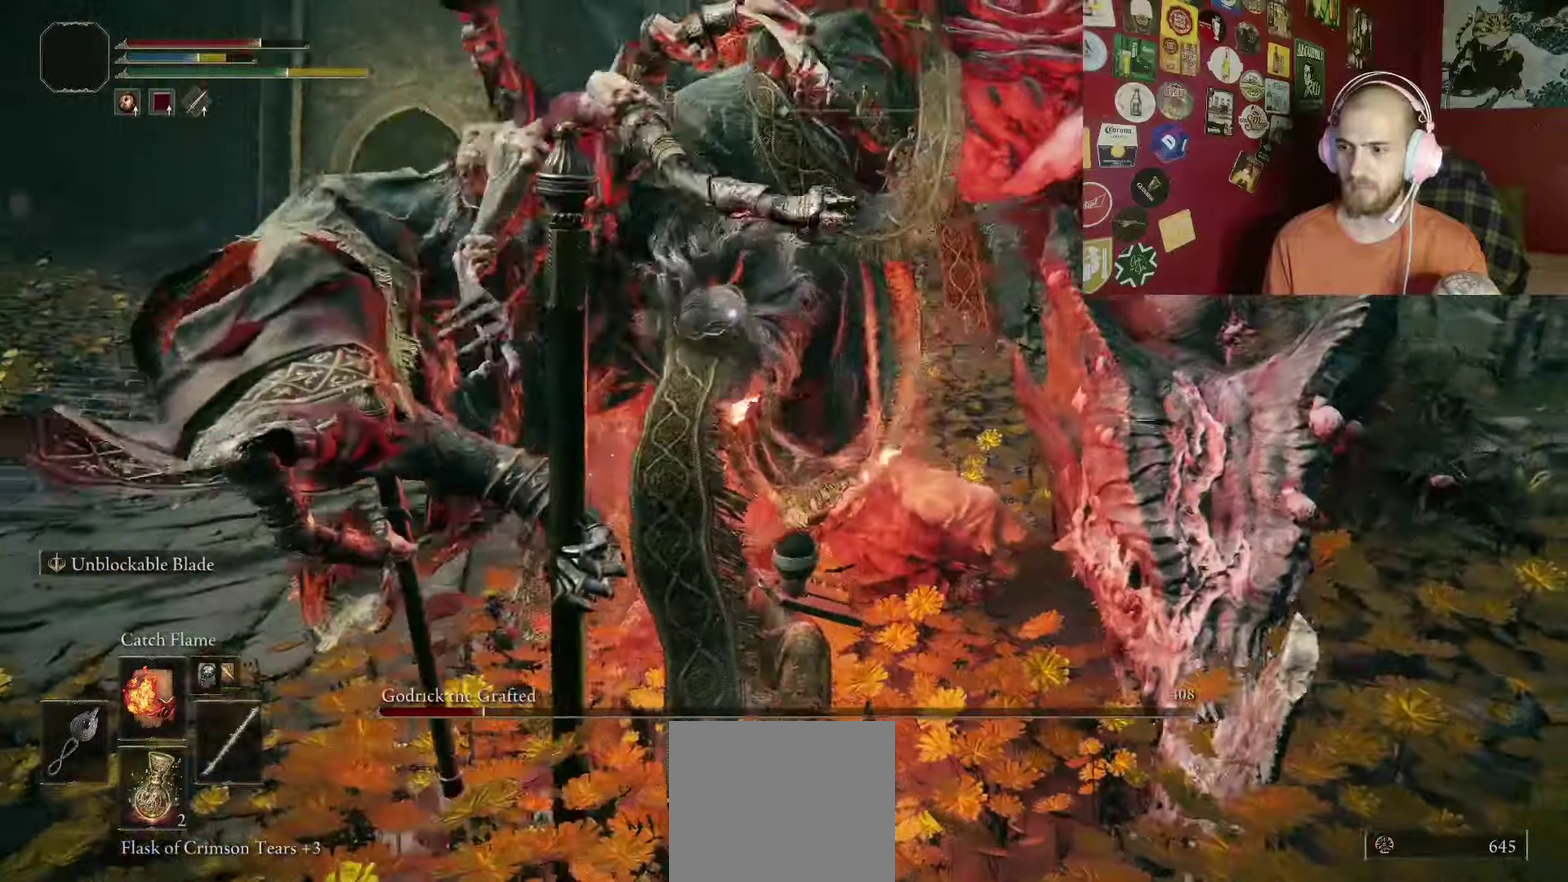
{"buttons": ["B", "L1"], "left_stick": "up", "right_stick": "center", "button_events": [[116, "L1", "up"], [200, "L1", "down"]]}
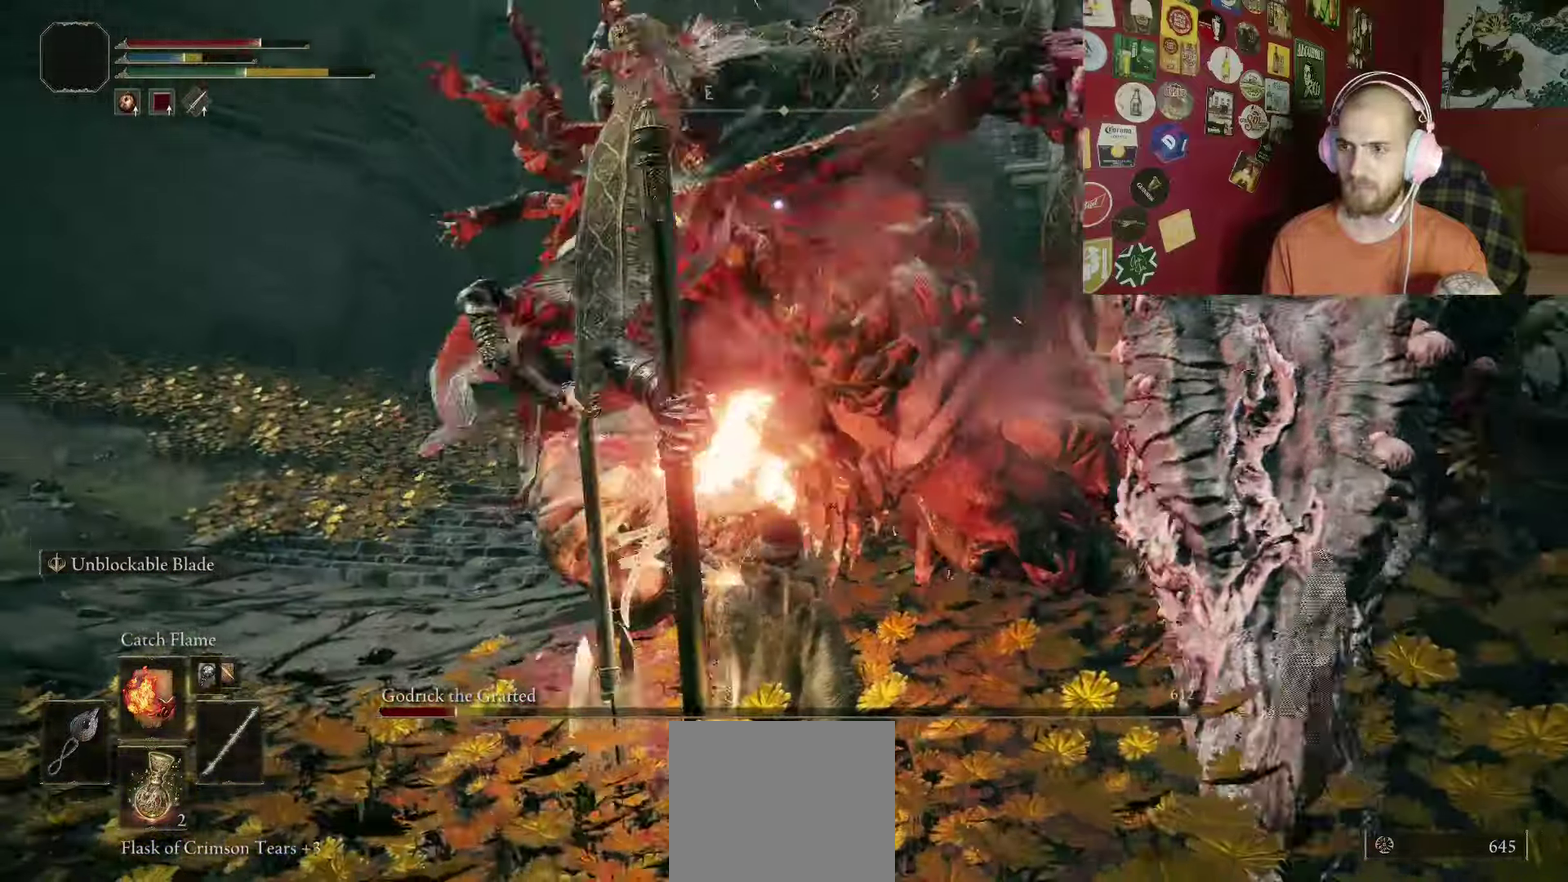
{"buttons": ["B"], "left_stick": "up", "right_stick": "center", "button_events": [[16, "L1", "up"], [66, "L1", "down"], [166, "L1", "up"], [316, "L1", "down"], [433, "L1", "up"]]}
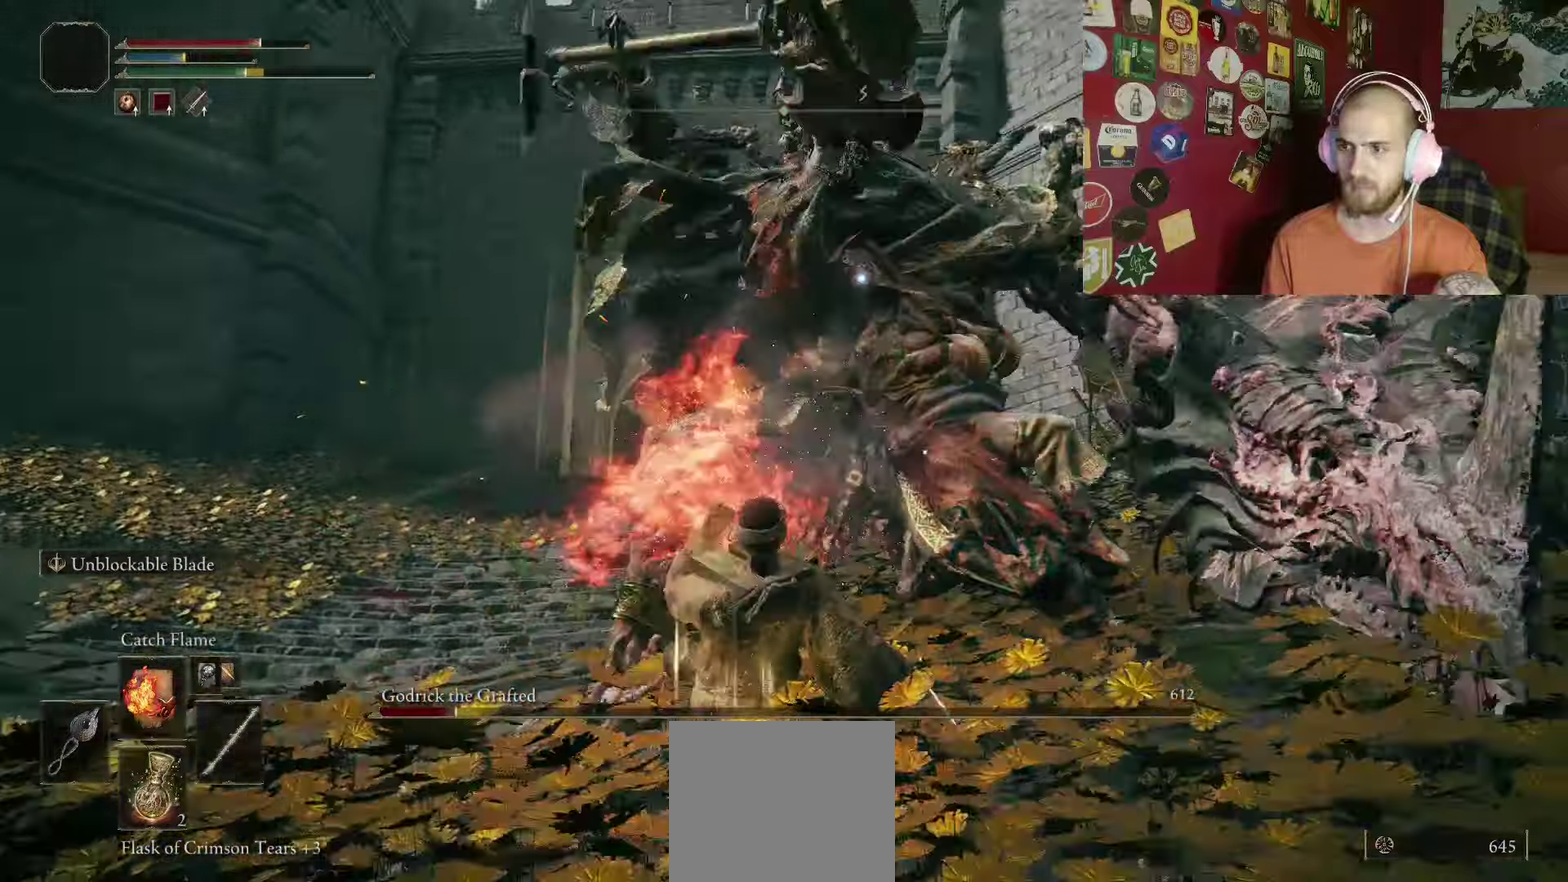
{"buttons": [], "left_stick": "down", "right_stick": "center", "button_events": [[183, "B", "up"]]}
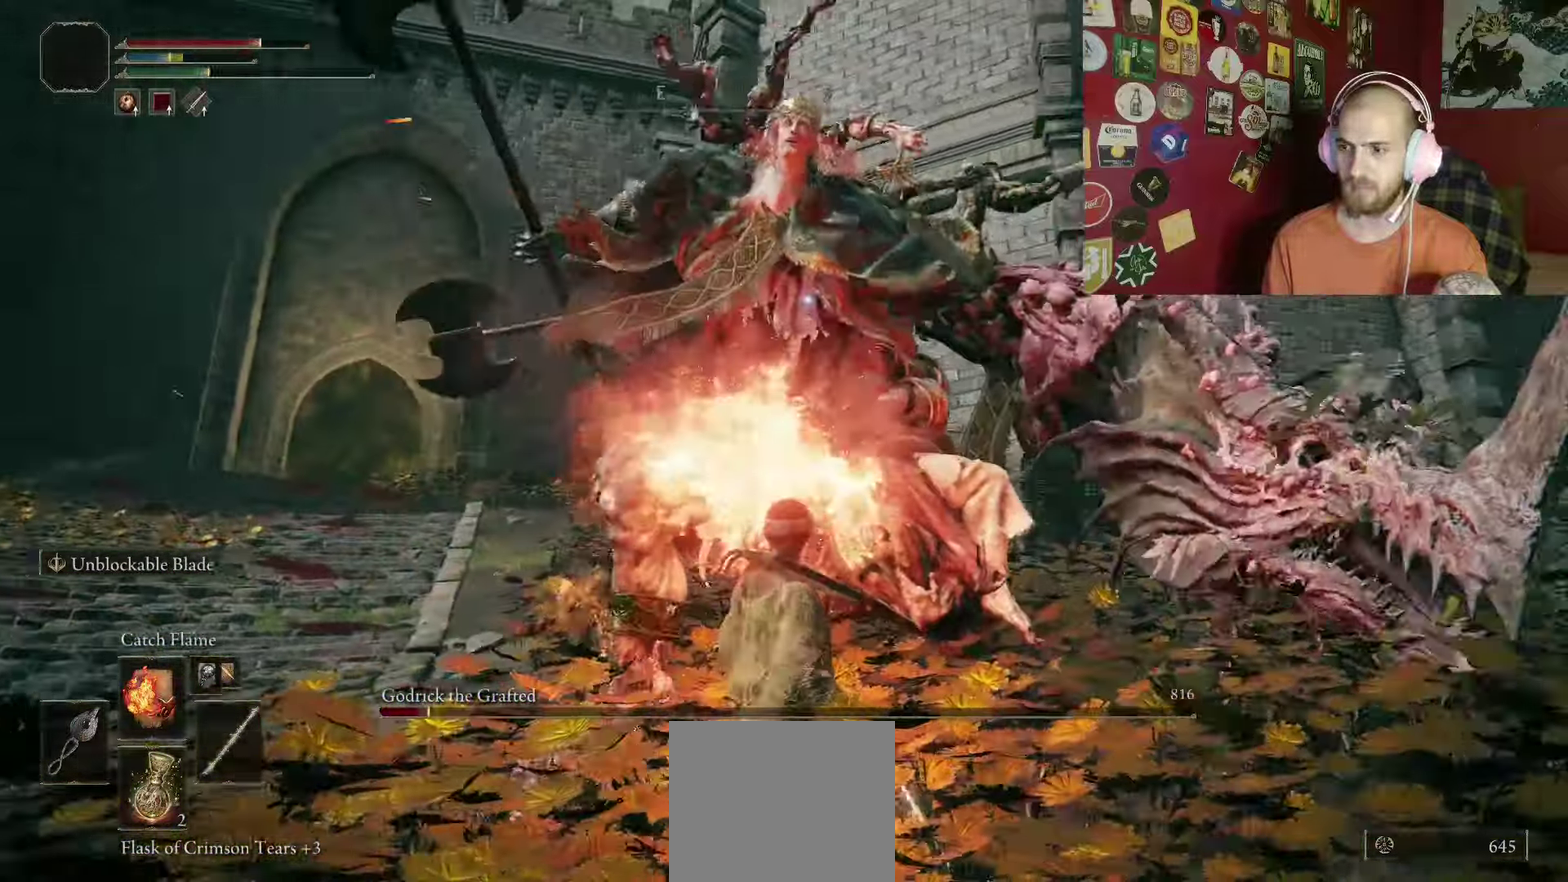
{"buttons": ["B"], "left_stick": "down", "right_stick": "center", "button_events": [[33, "B", "down"]]}
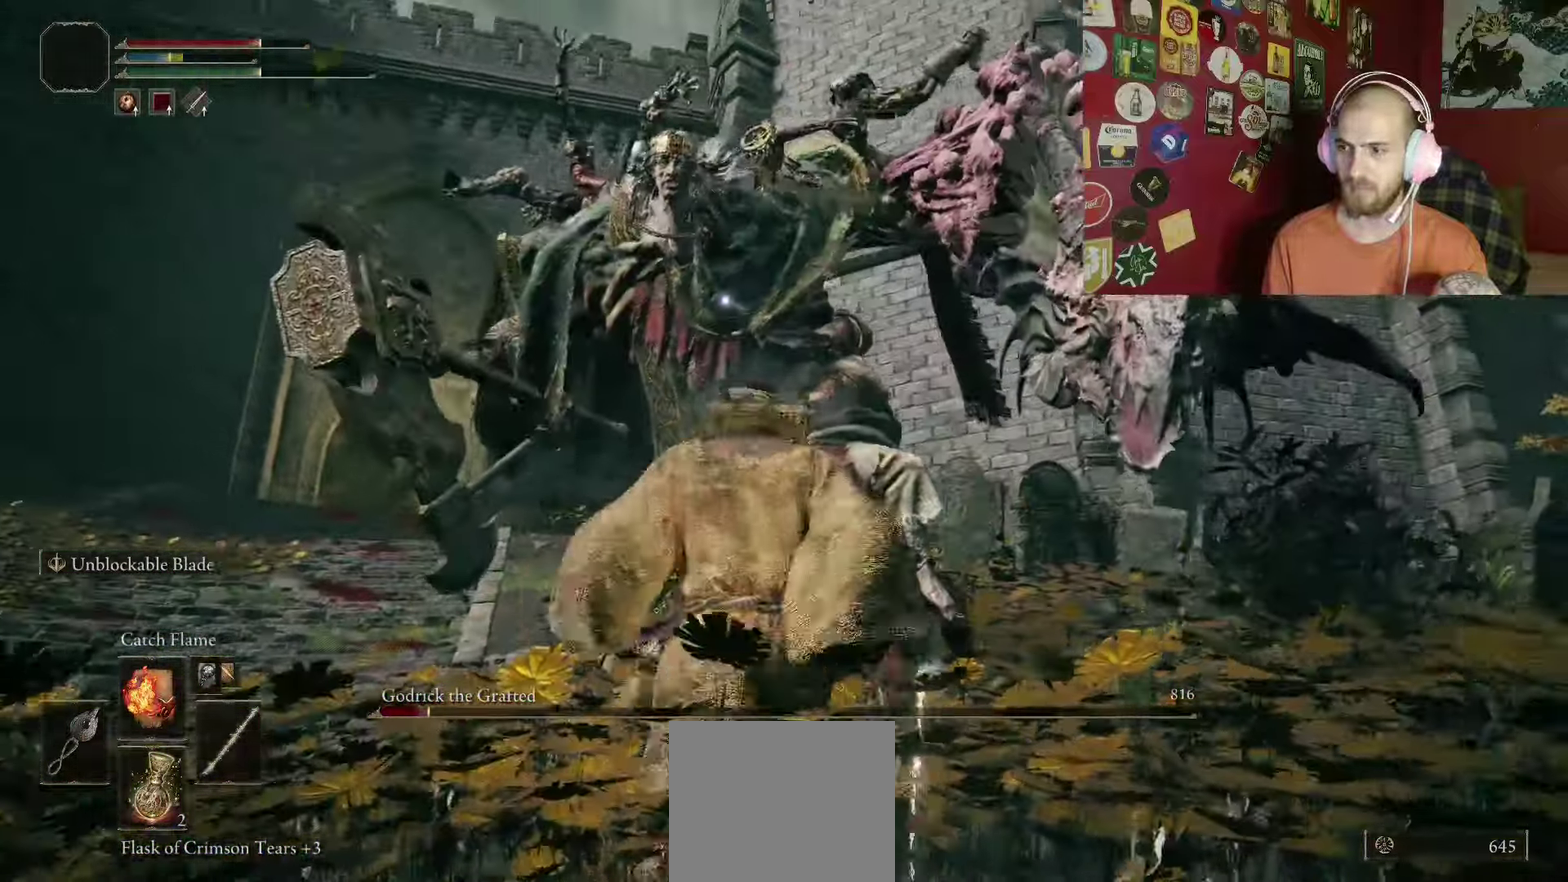
{"buttons": ["B"], "left_stick": "down", "right_stick": "center", "button_events": []}
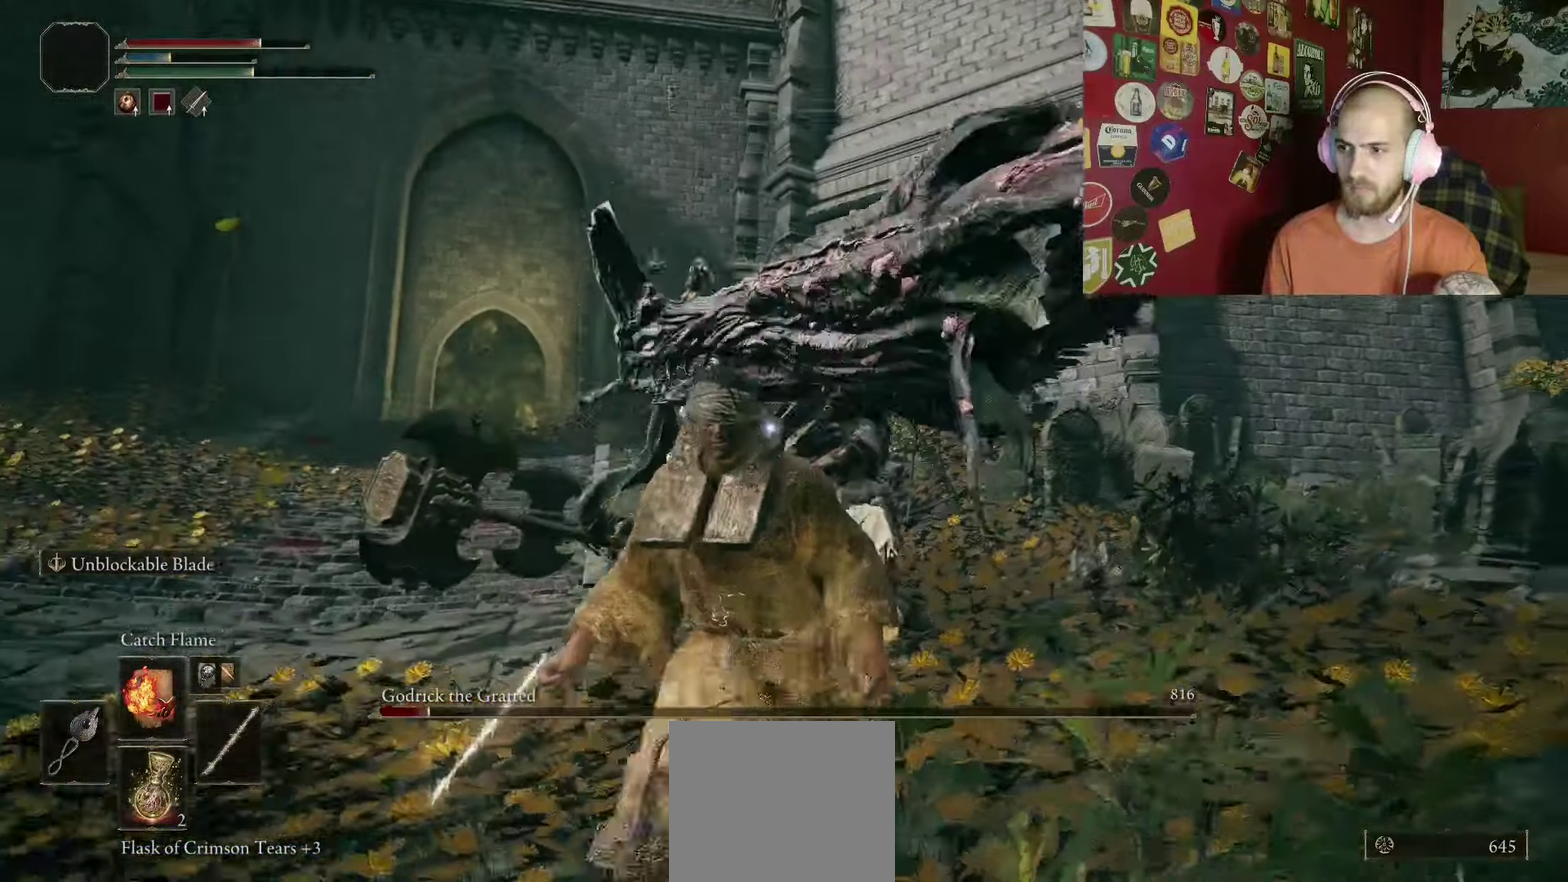
{"buttons": ["B"], "left_stick": "up-left", "right_stick": "center", "button_events": [[100, "B", "up"], [483, "B", "down"]]}
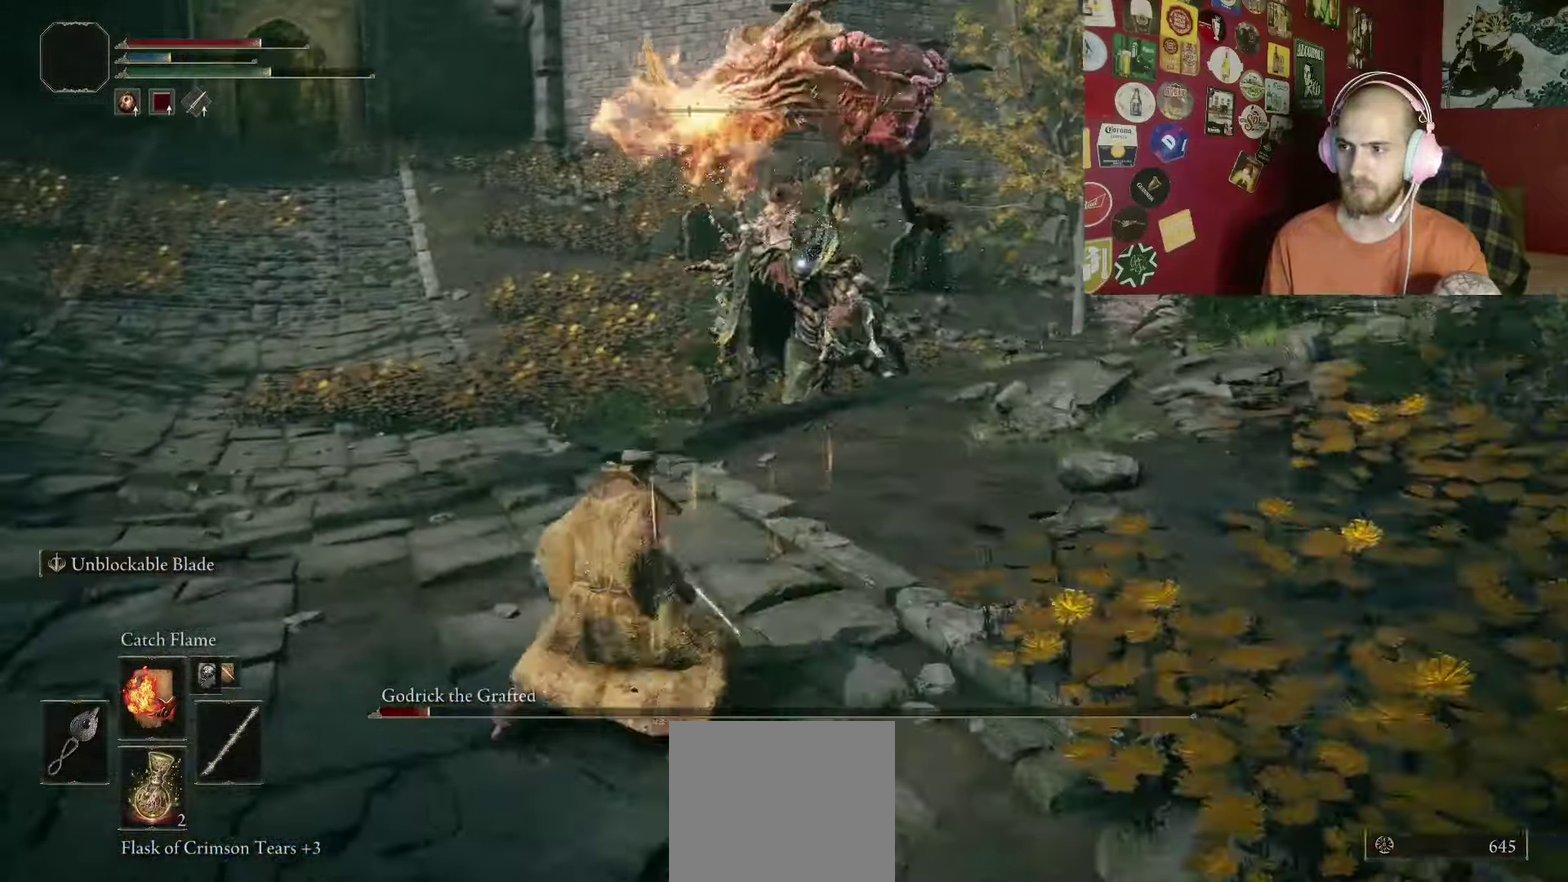
{"buttons": ["B"], "left_stick": "up-left", "right_stick": "center", "button_events": []}
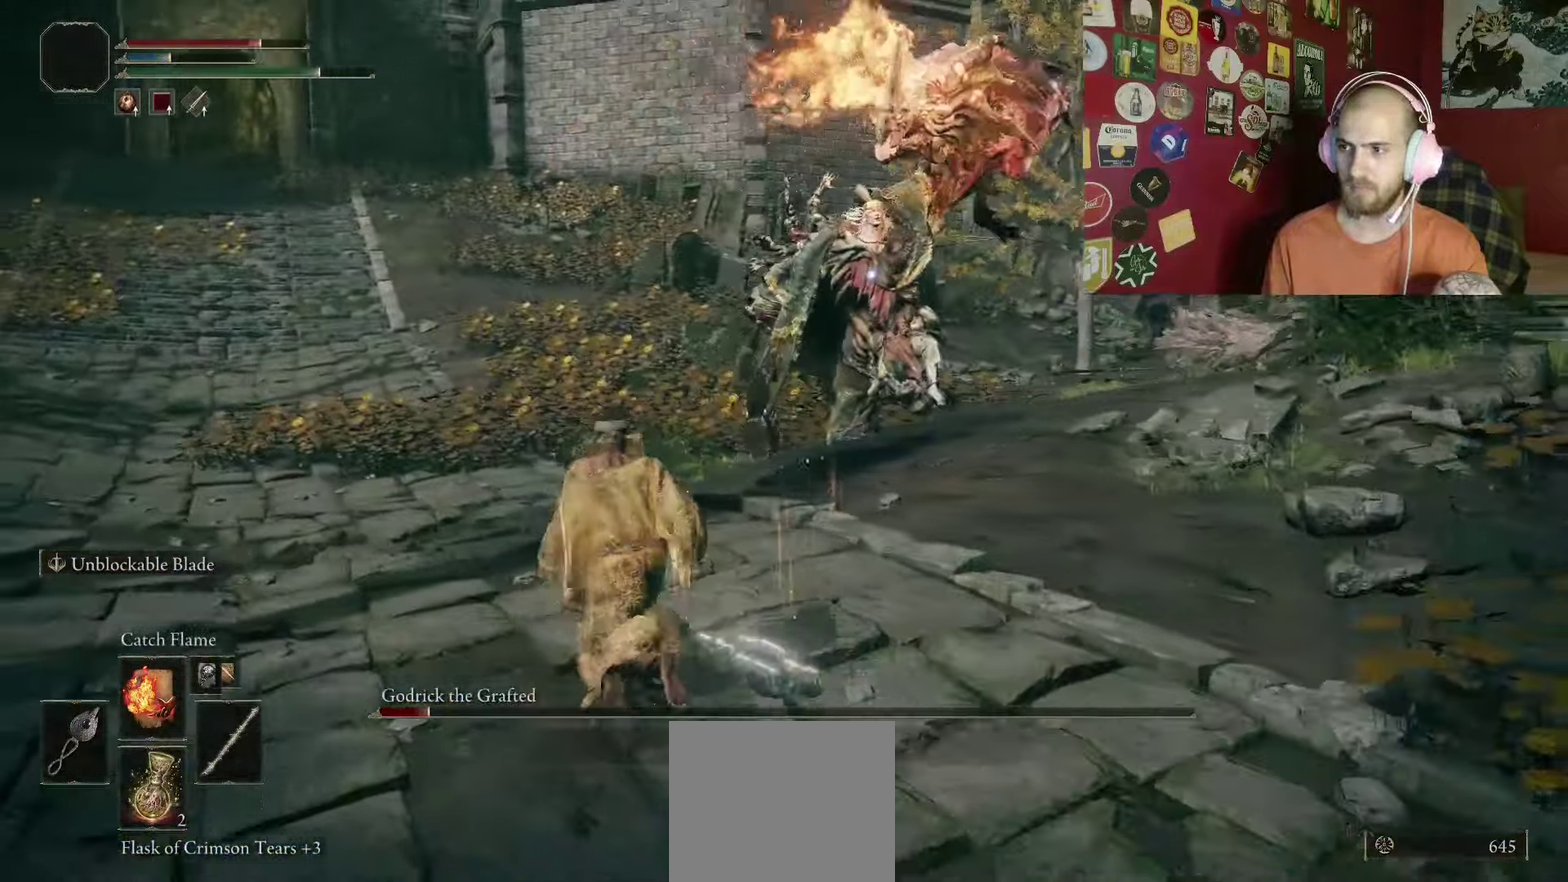
{"buttons": ["B"], "left_stick": "up", "right_stick": "center", "button_events": [[449, "B", "up"], [516, "B", "down"]]}
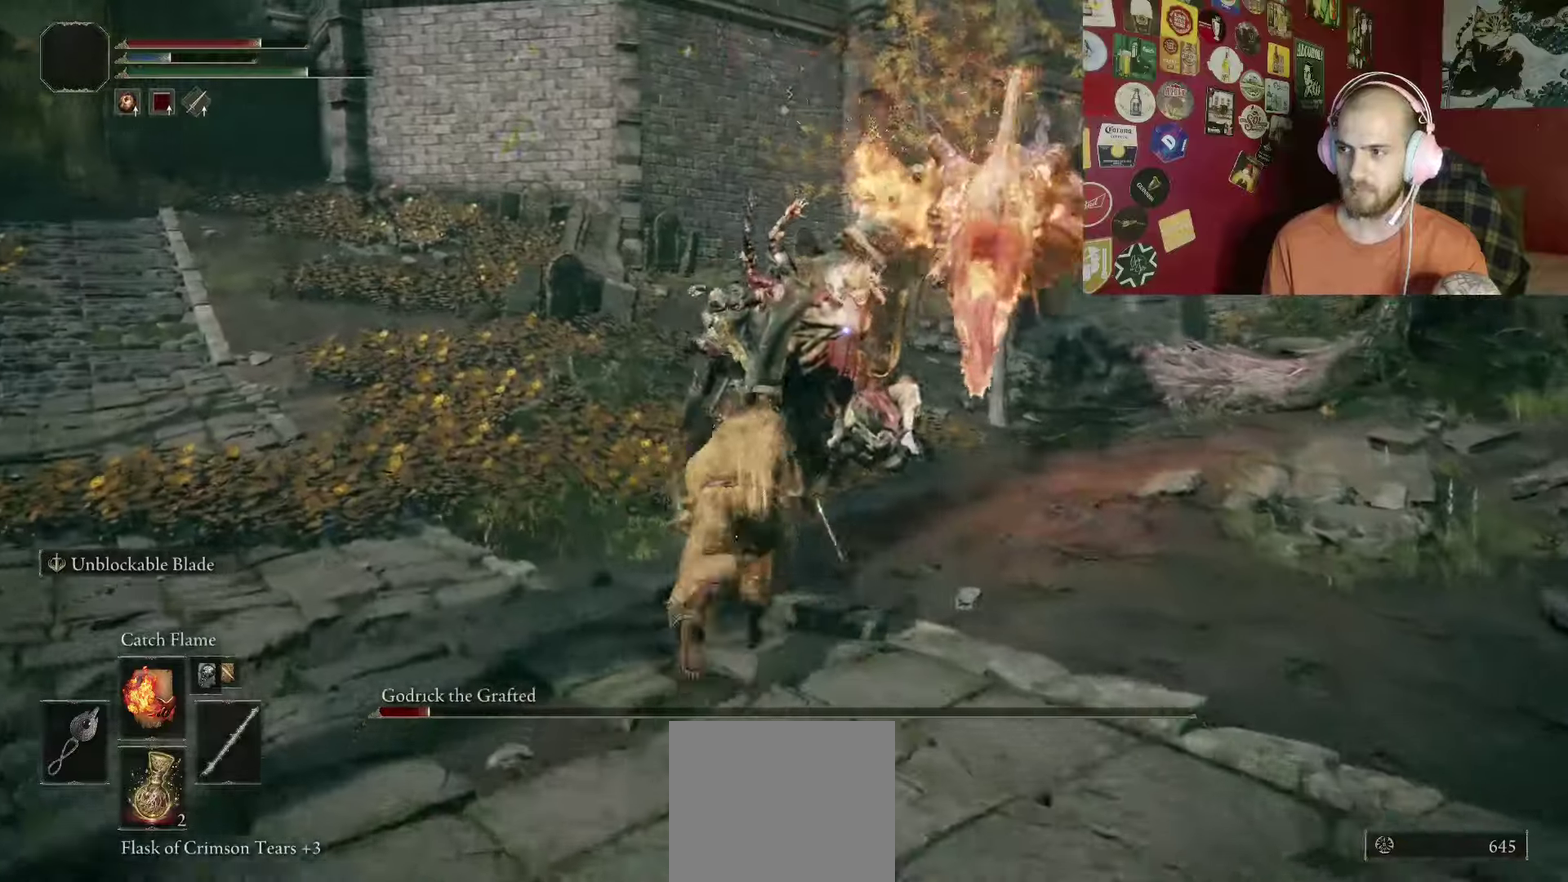
{"buttons": [], "left_stick": "up", "right_stick": "center", "button_events": [[133, "B", "up"]]}
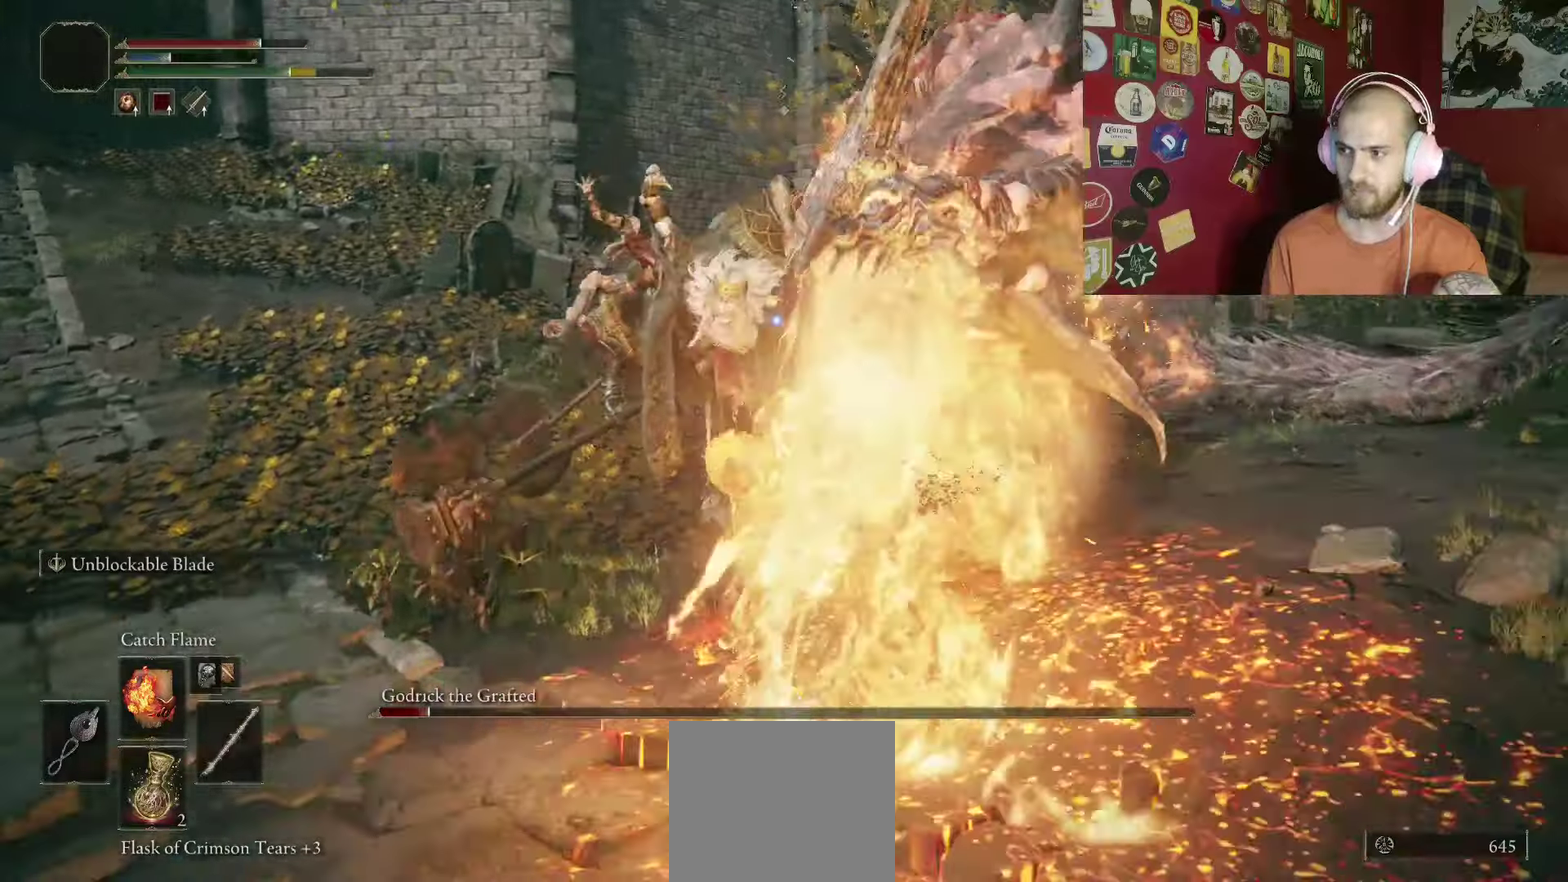
{"buttons": ["L1"], "left_stick": "up", "right_stick": "center", "button_events": [[117, "L1", "down"], [217, "L1", "up"], [283, "L1", "down"], [383, "L1", "up"], [433, "L1", "down"]]}